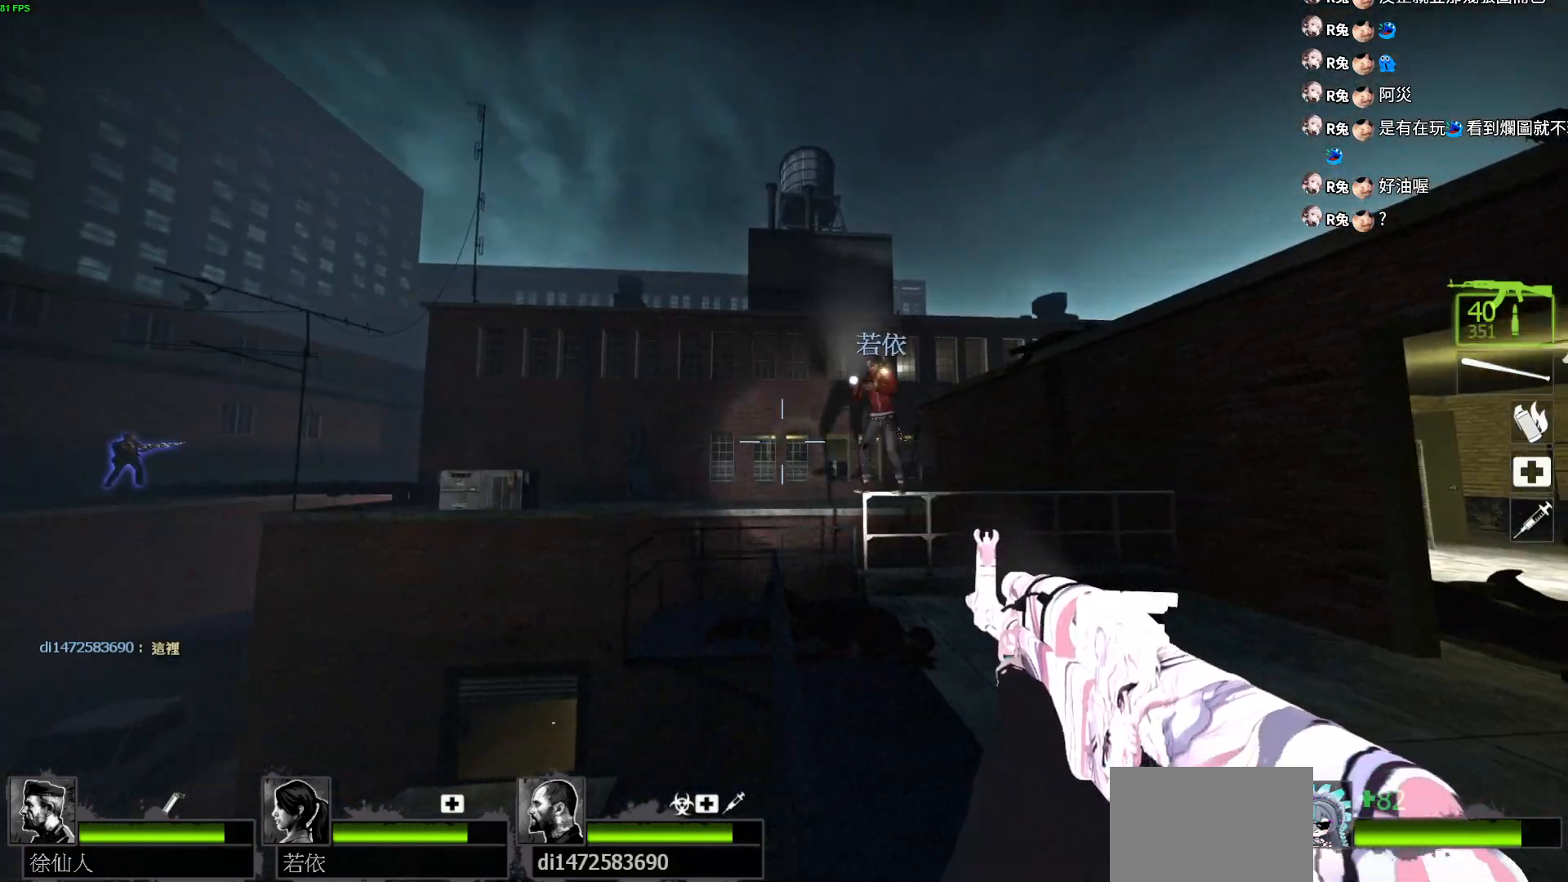
Gameplay with keyboard; each line is a JSON object with the keys held at the frame after it. "events" lists presses ("down") and releases ("up") of "a", "ctrl", "d", "e", "f", "q", "r", "s", "shift", "space", "tab" and "w" between this image and that frame as [ms after this image, input, new state], when the widget could be followed in between. No other keys are recorded. Mouse input is not recorded.
{"keys": ["a"], "events": [[150, "w", "down"], [183, "d", "down"], [200, "a", "up"], [300, "w", "up"], [367, "a", "down"], [400, "d", "up"]]}
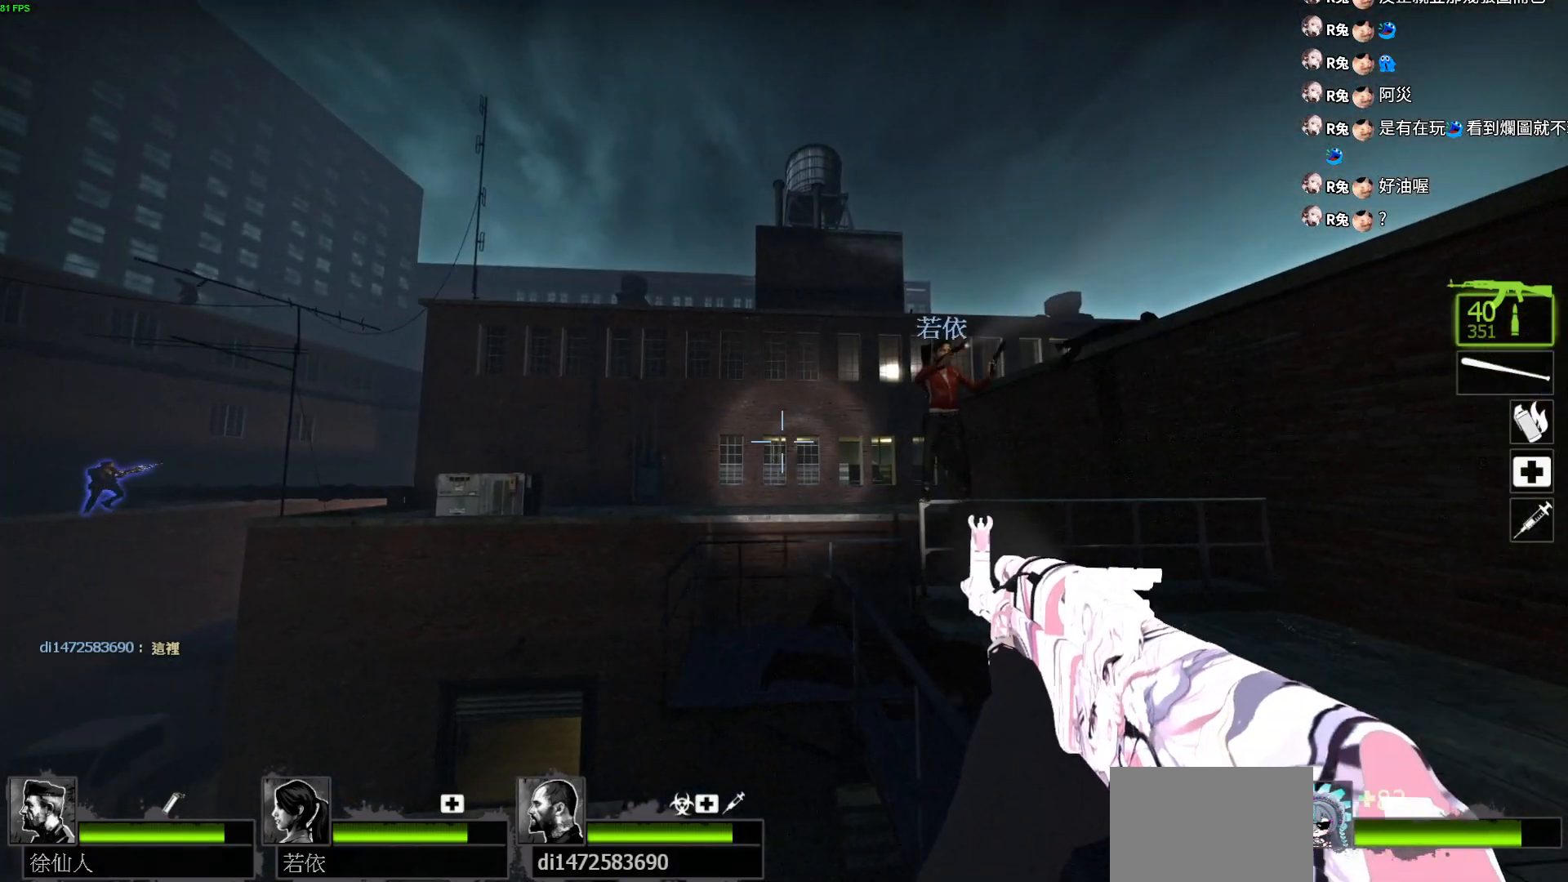
{"keys": ["w"], "events": [[17, "w", "down"], [50, "a", "up"], [300, "d", "down"], [450, "d", "up"]]}
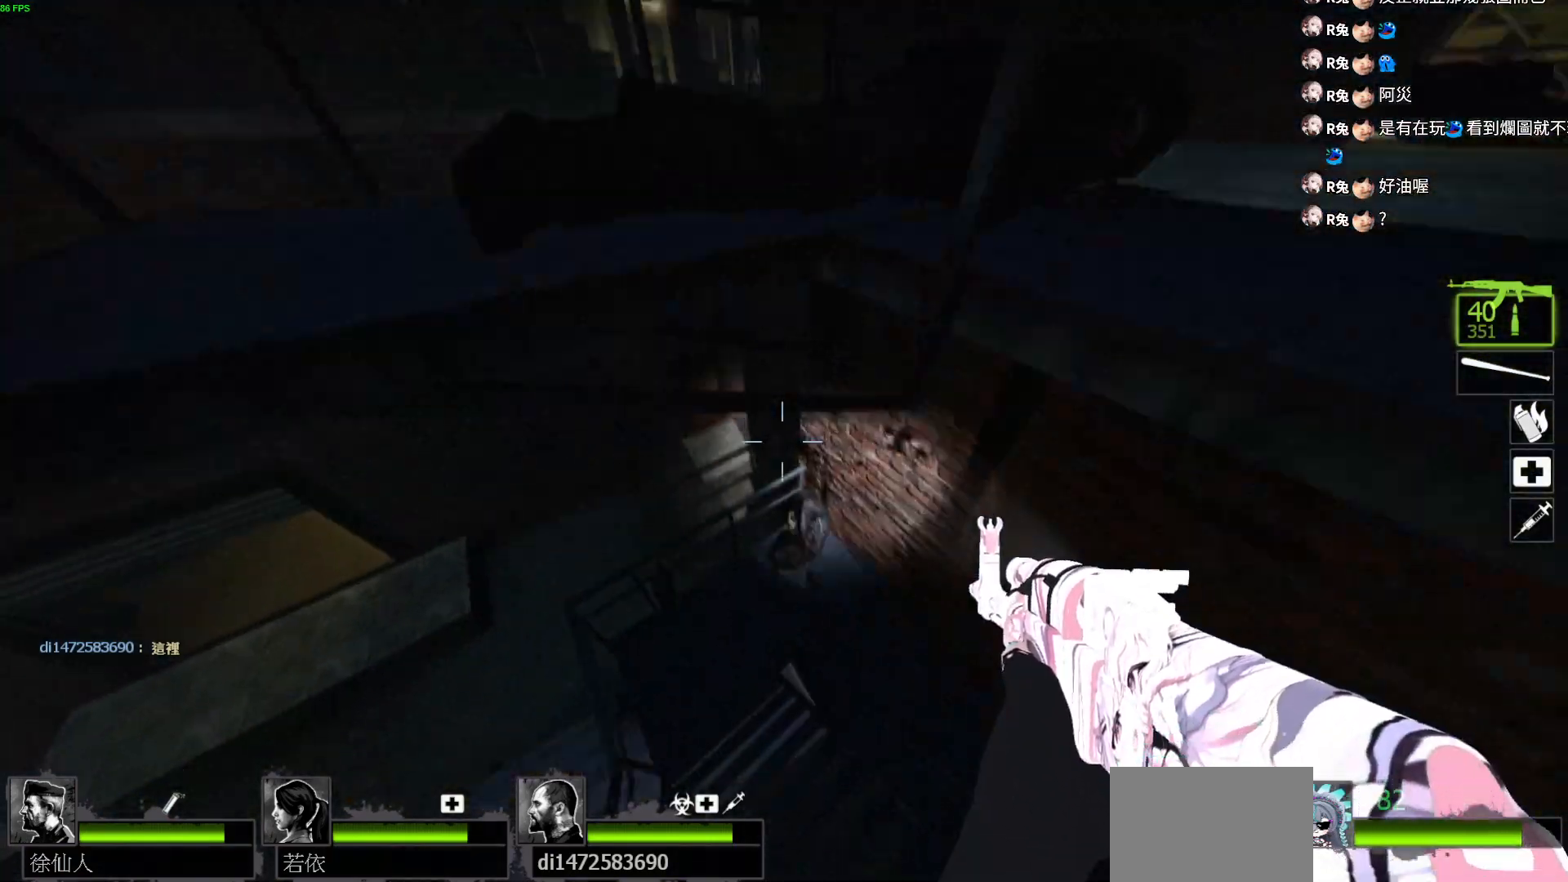
{"keys": ["w"], "events": []}
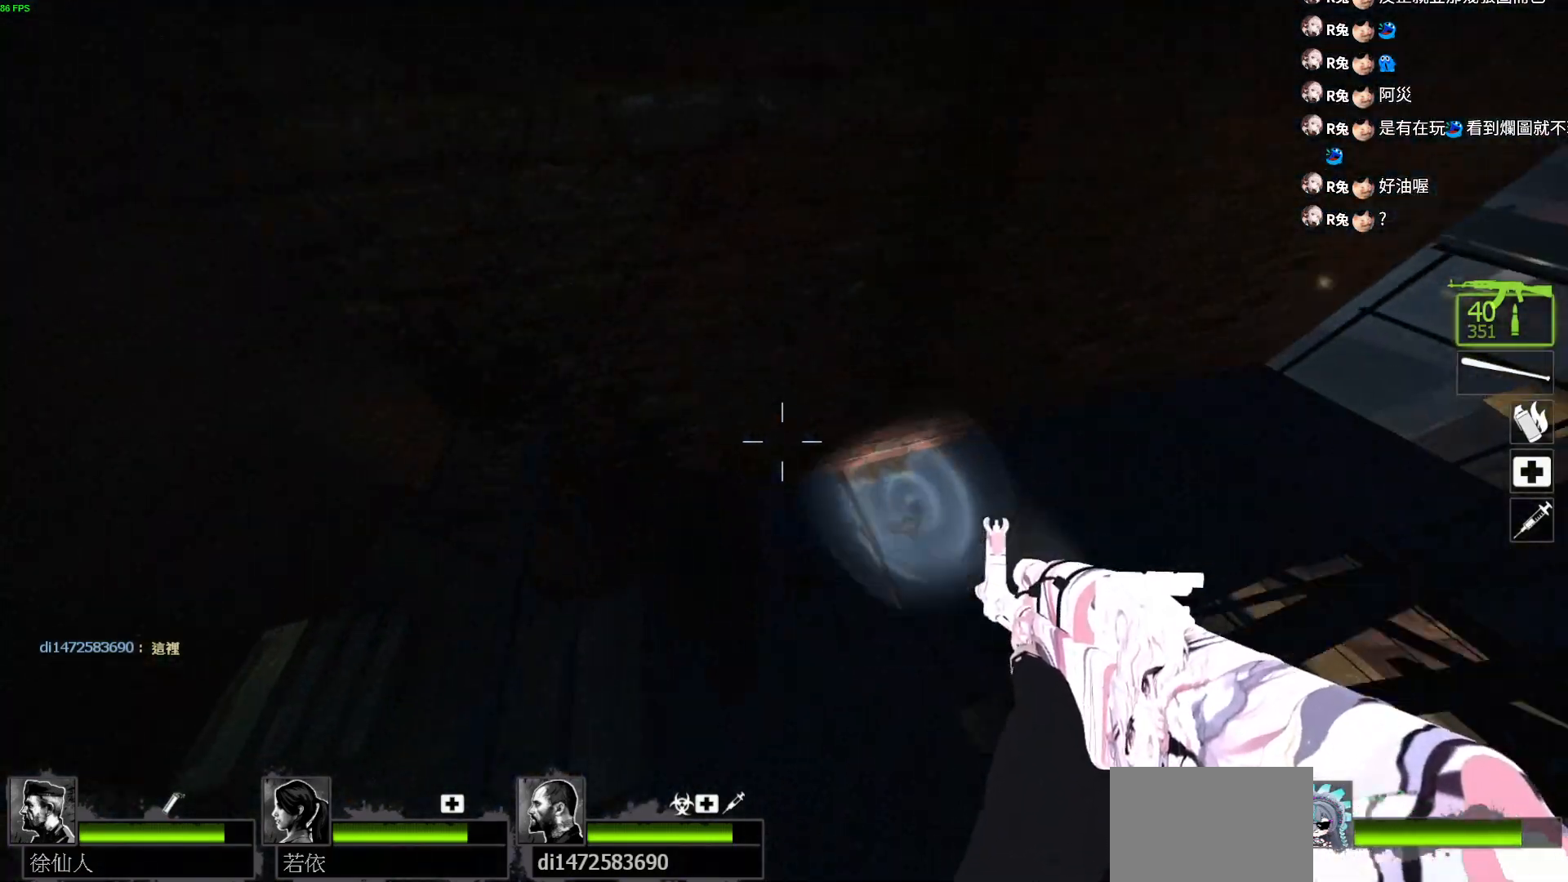
{"keys": ["w"], "events": []}
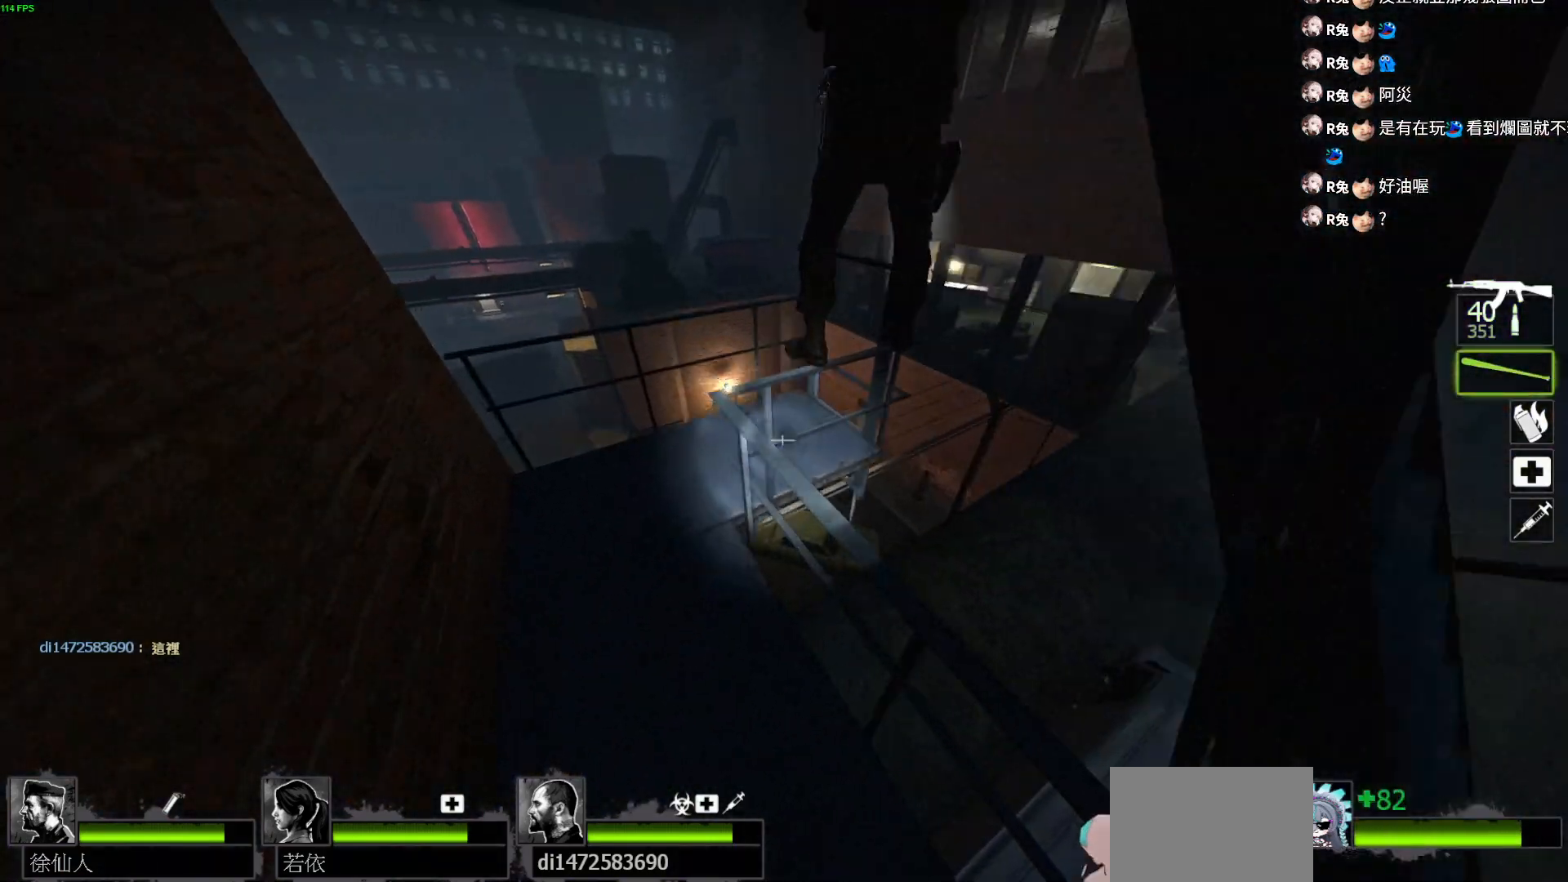
{"keys": ["a", "w"], "events": [[150, "a", "down"]]}
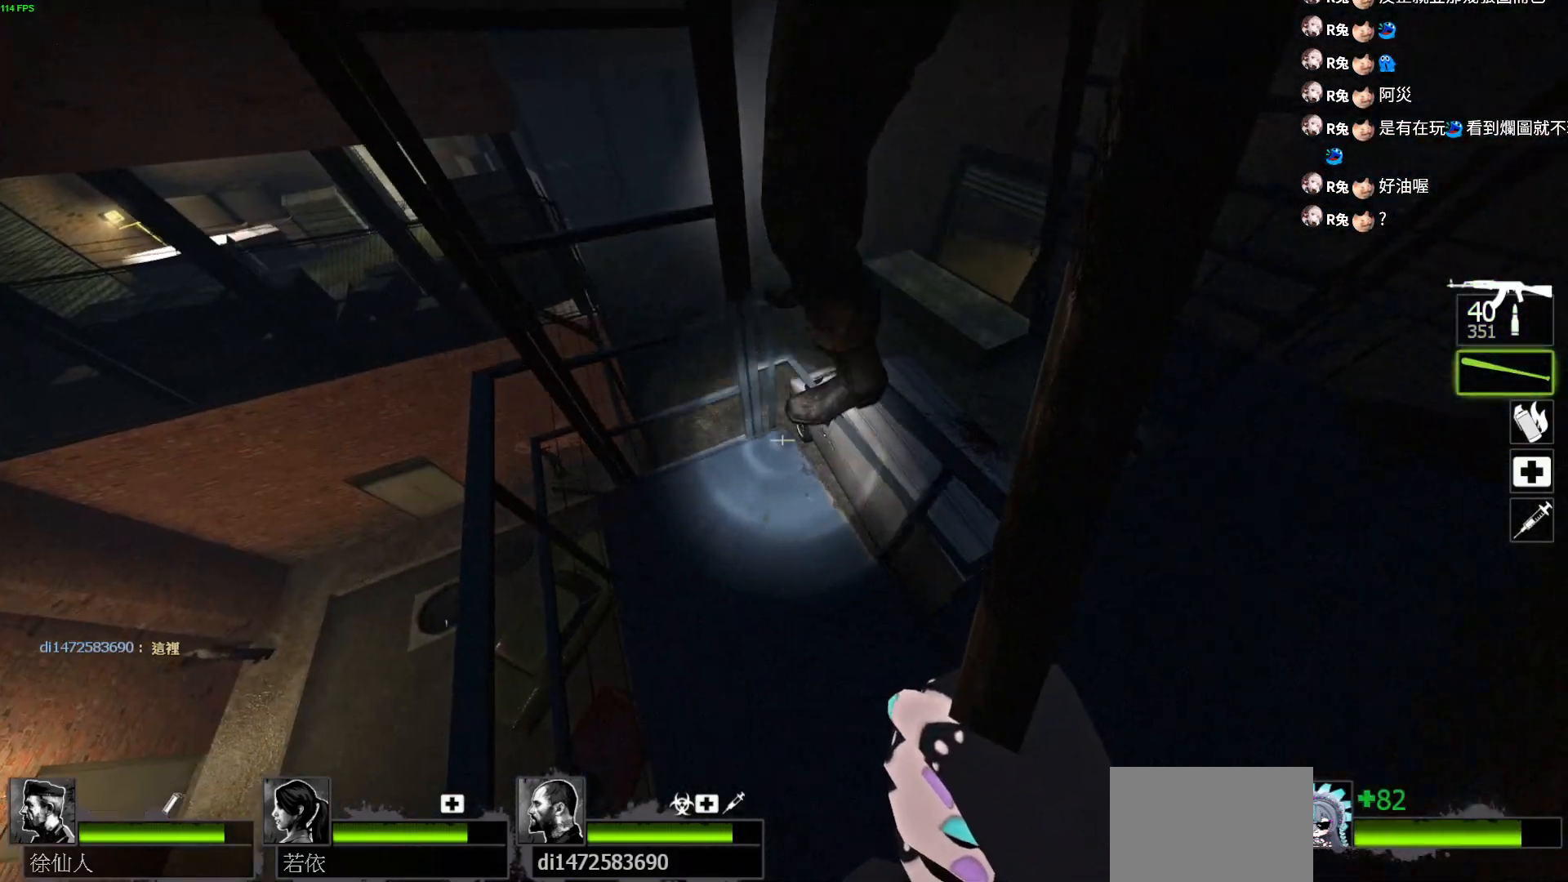
{"keys": ["d"], "events": [[33, "a", "up"], [117, "d", "down"], [300, "w", "up"]]}
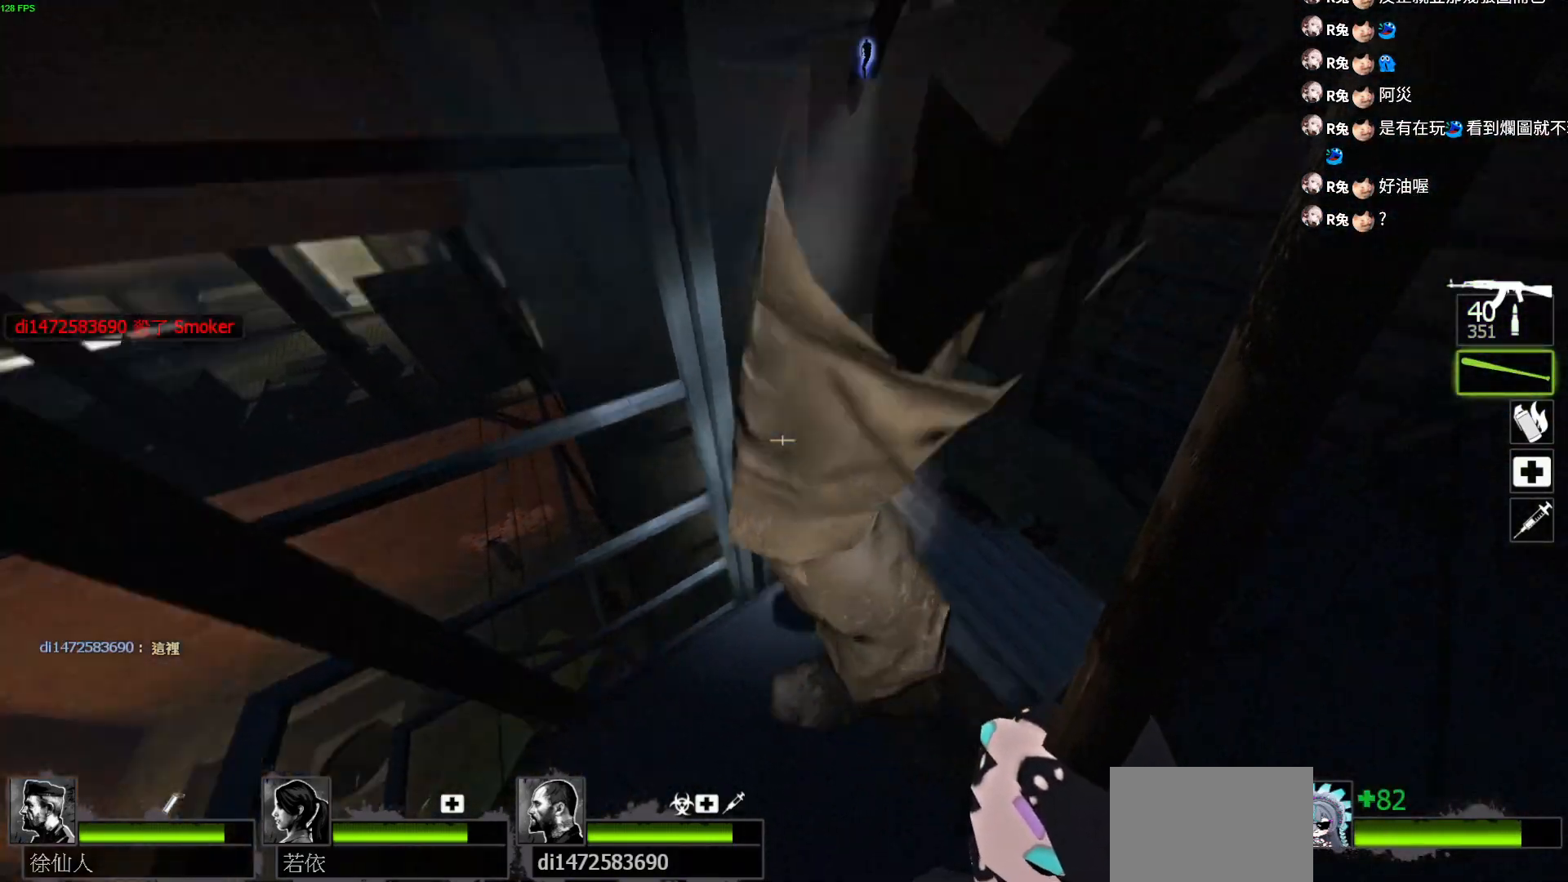
{"keys": ["d", "w"], "events": [[350, "w", "down"]]}
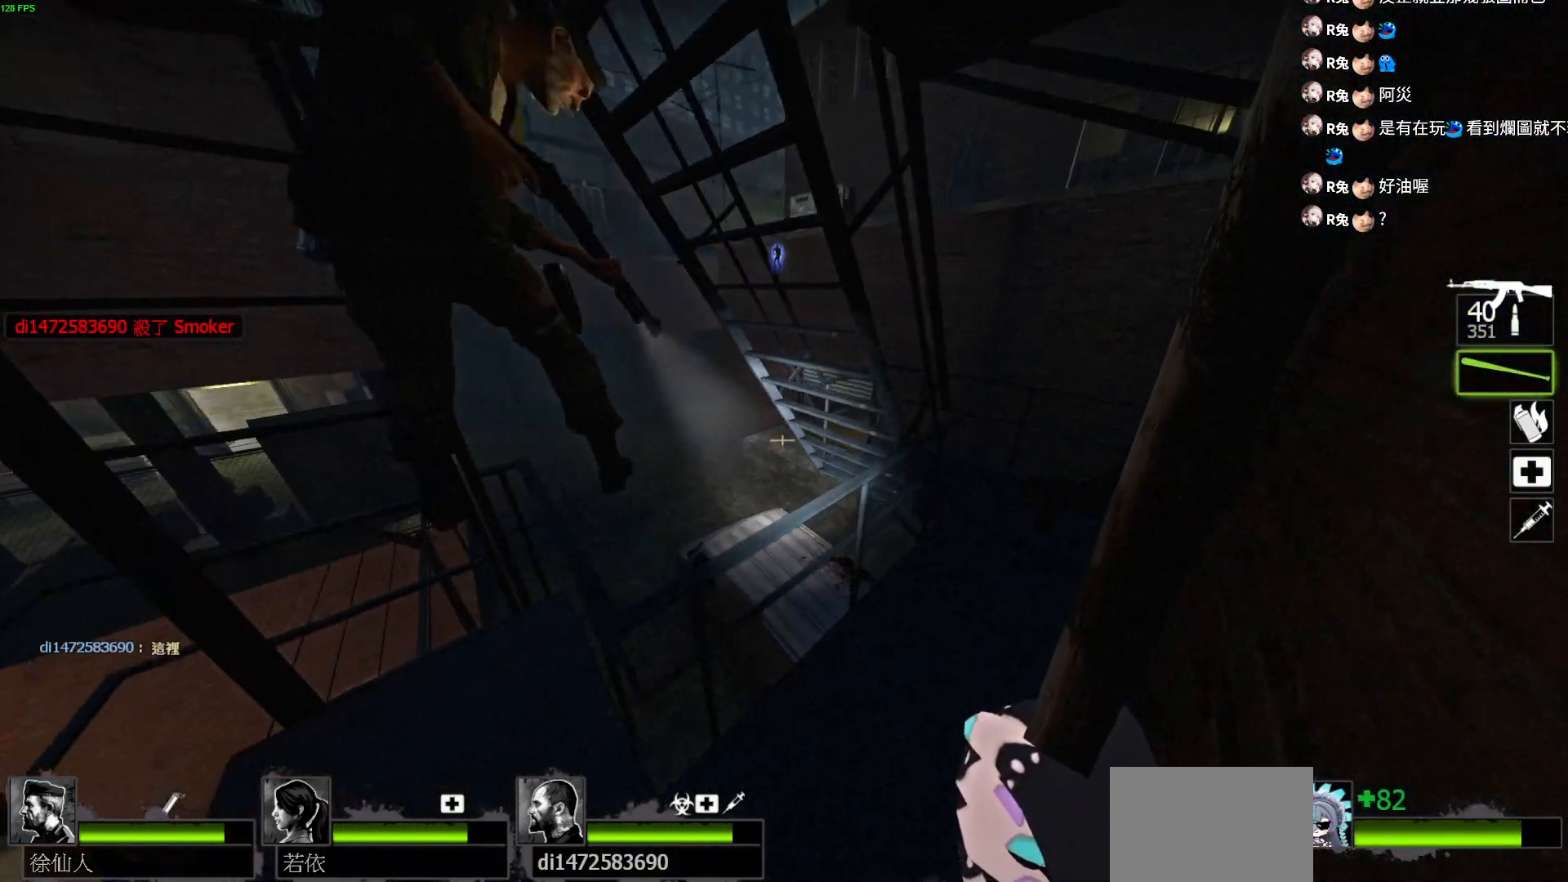
{"keys": ["a", "d"], "events": [[100, "a", "down"], [133, "d", "up"], [150, "w", "up"], [267, "d", "down"], [300, "a", "up"], [383, "a", "down"], [417, "d", "up"], [500, "d", "down"]]}
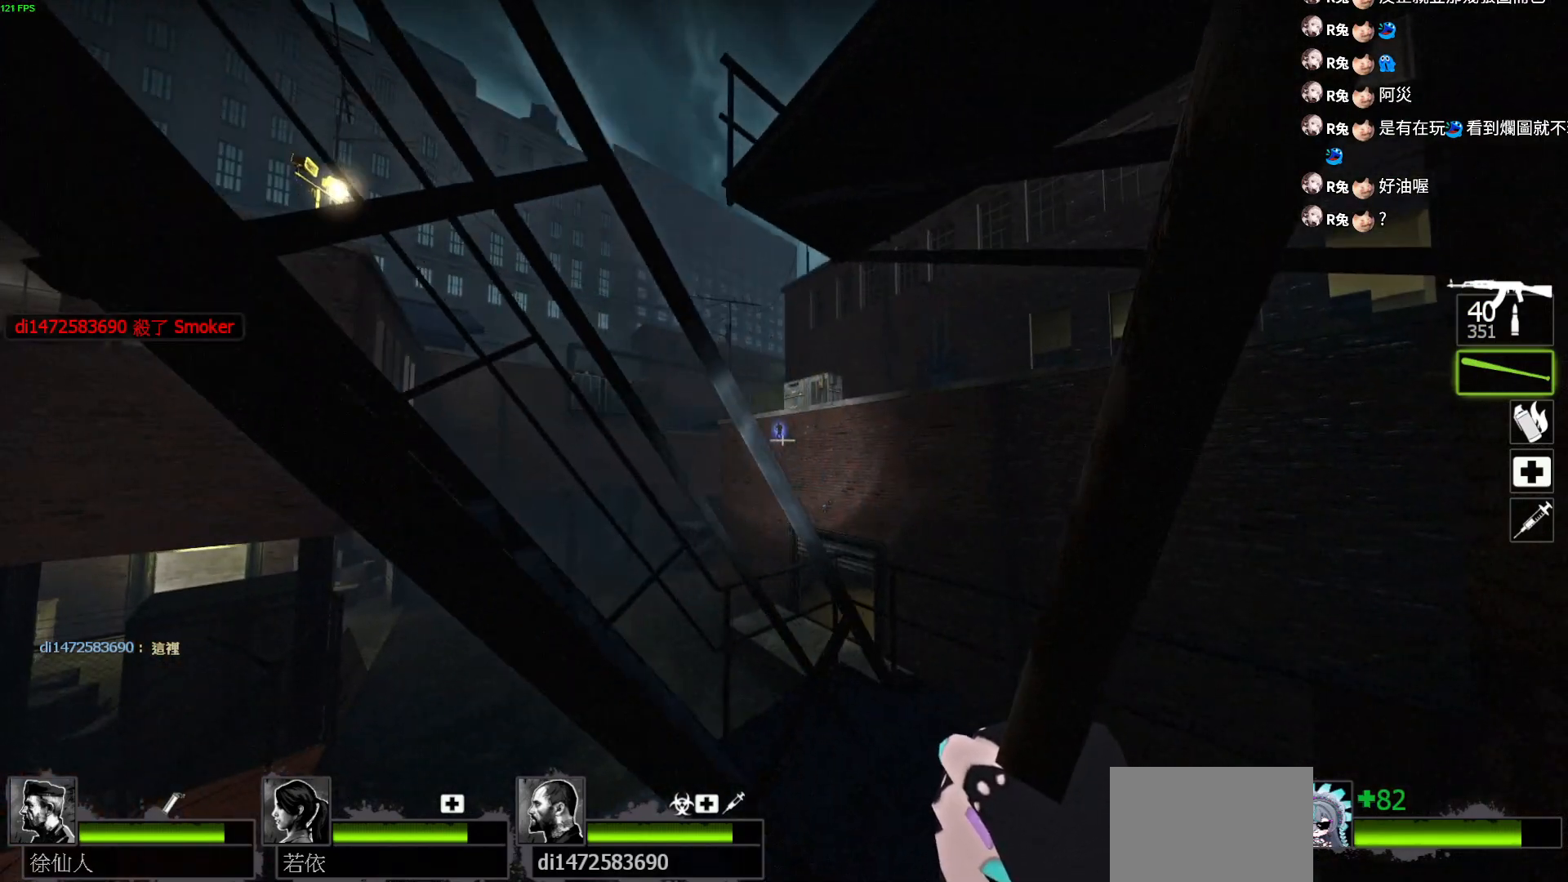
{"keys": ["a"], "events": [[17, "a", "up"], [67, "a", "down"], [100, "d", "up"], [167, "a", "up"], [167, "d", "down"], [283, "a", "down"], [317, "d", "up"]]}
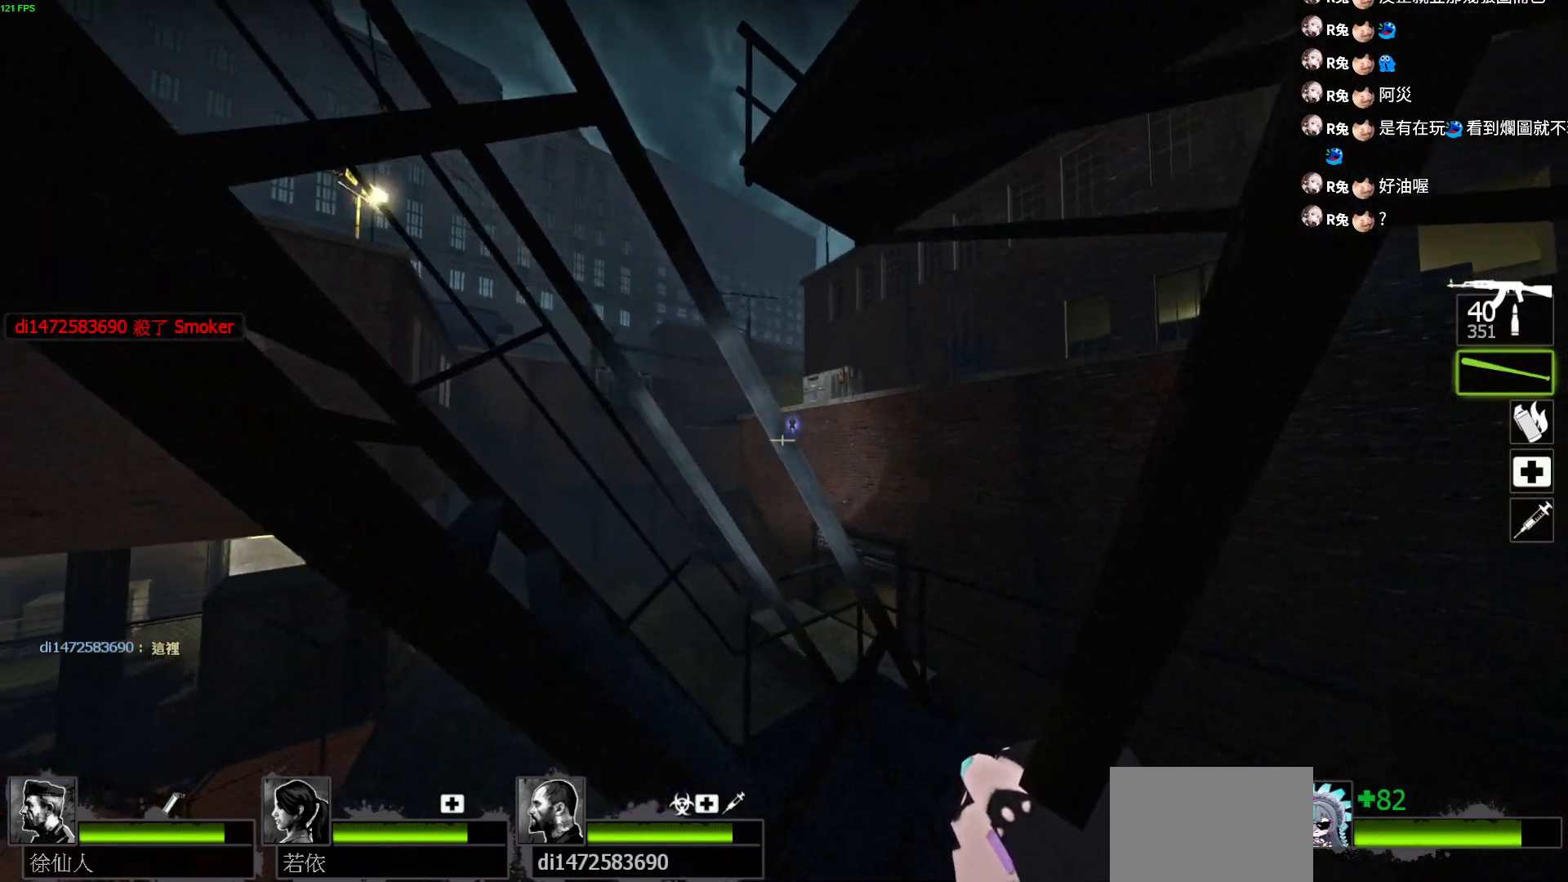
{"keys": ["a", "w"], "events": [[267, "w", "down"]]}
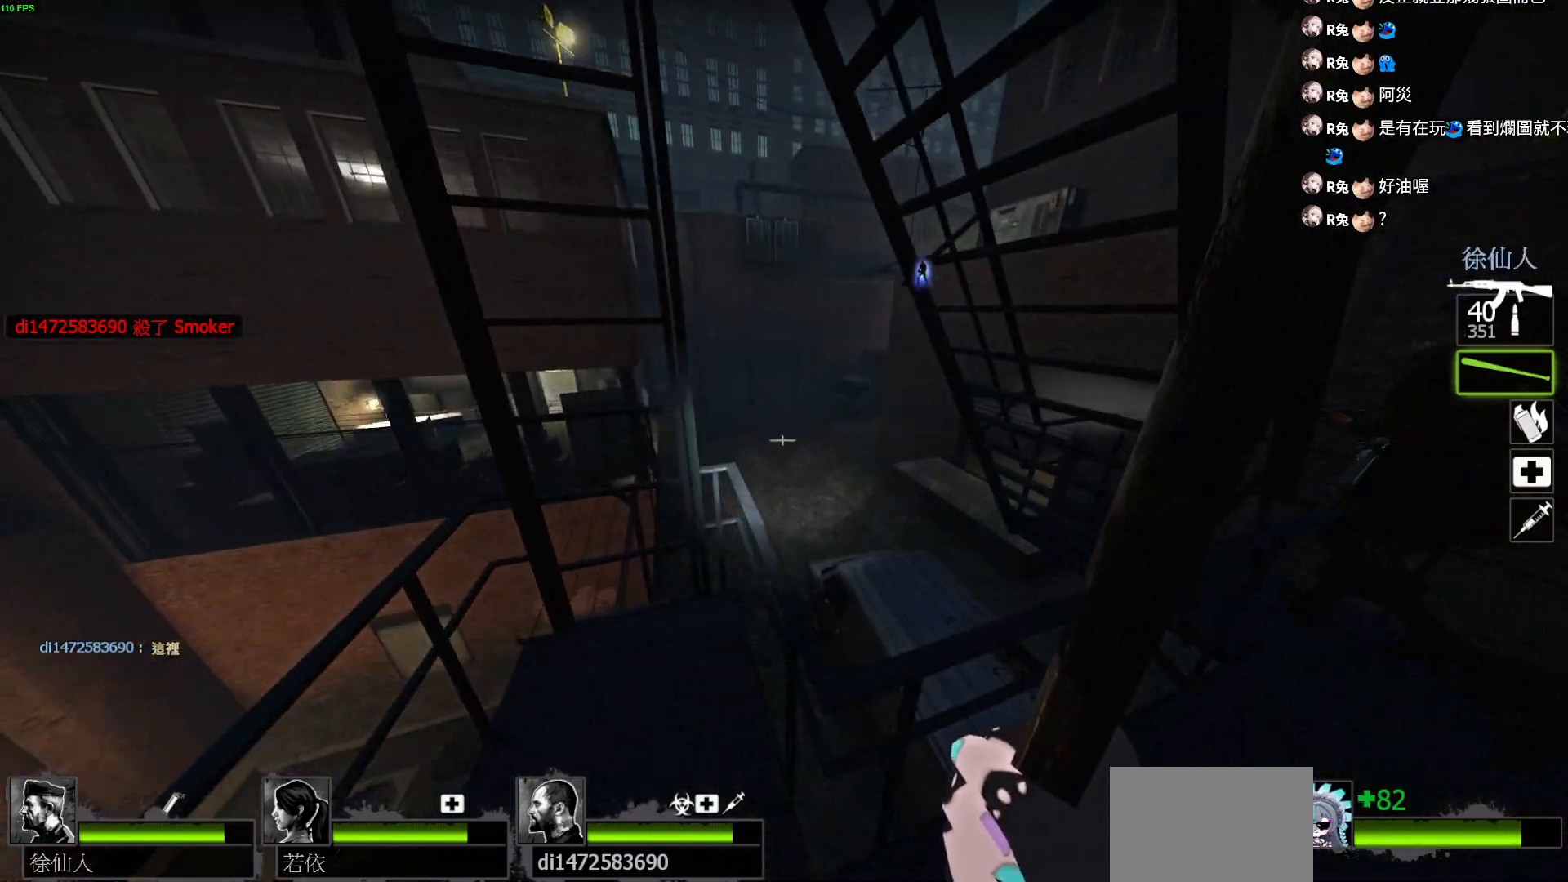
{"keys": ["w"], "events": [[67, "d", "down"], [100, "a", "up"], [283, "space", "down"], [300, "d", "up"], [483, "space", "up"]]}
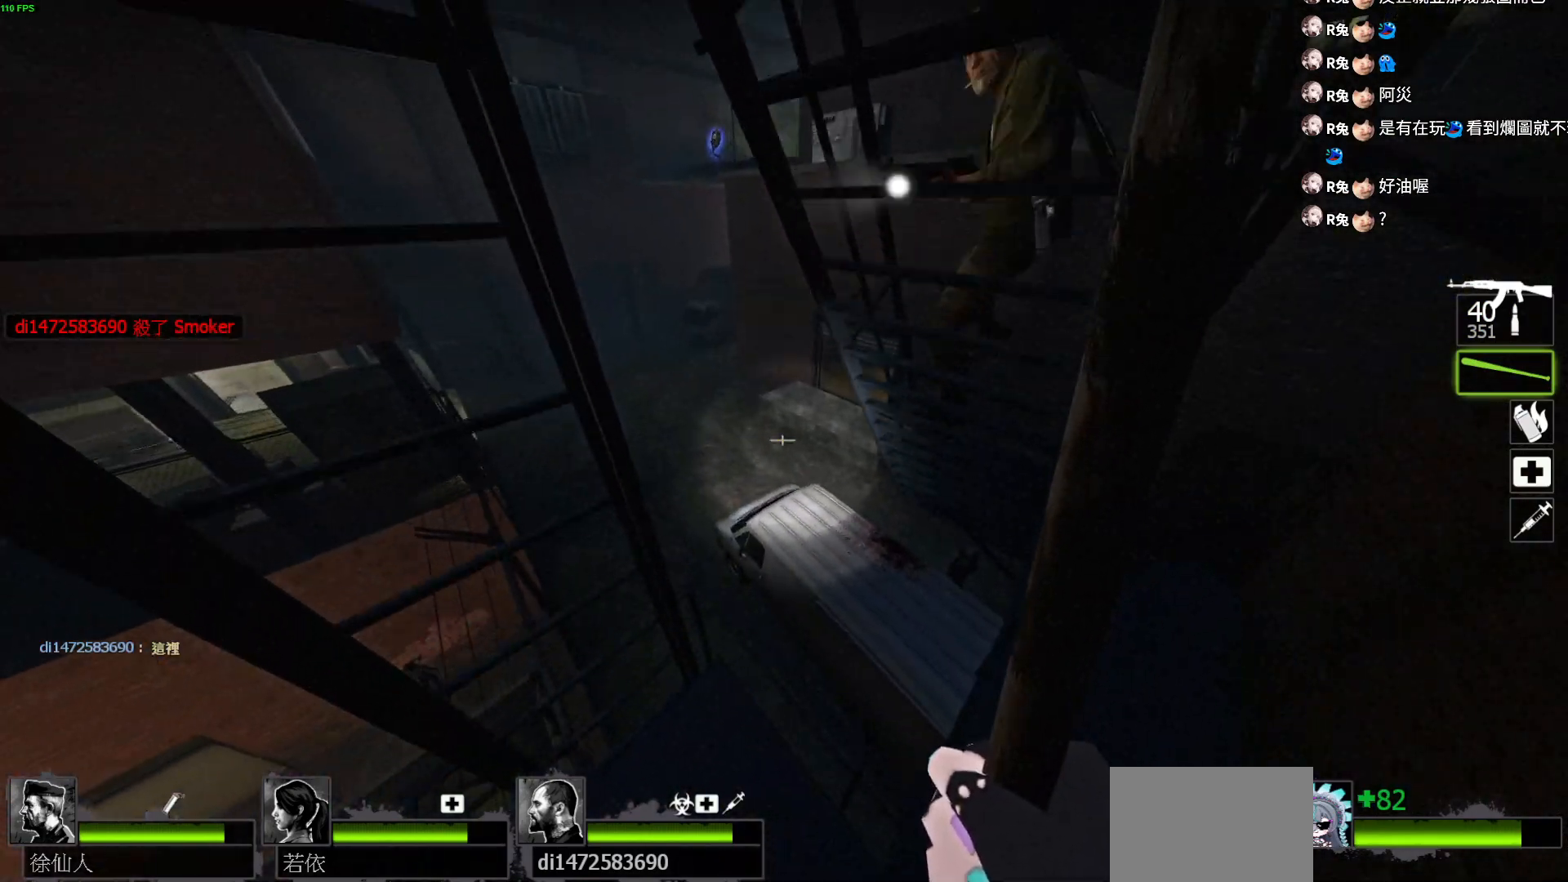
{"keys": ["a", "w"], "events": [[50, "d", "down"], [117, "w", "up"], [267, "a", "down"], [283, "w", "down"], [300, "d", "up"]]}
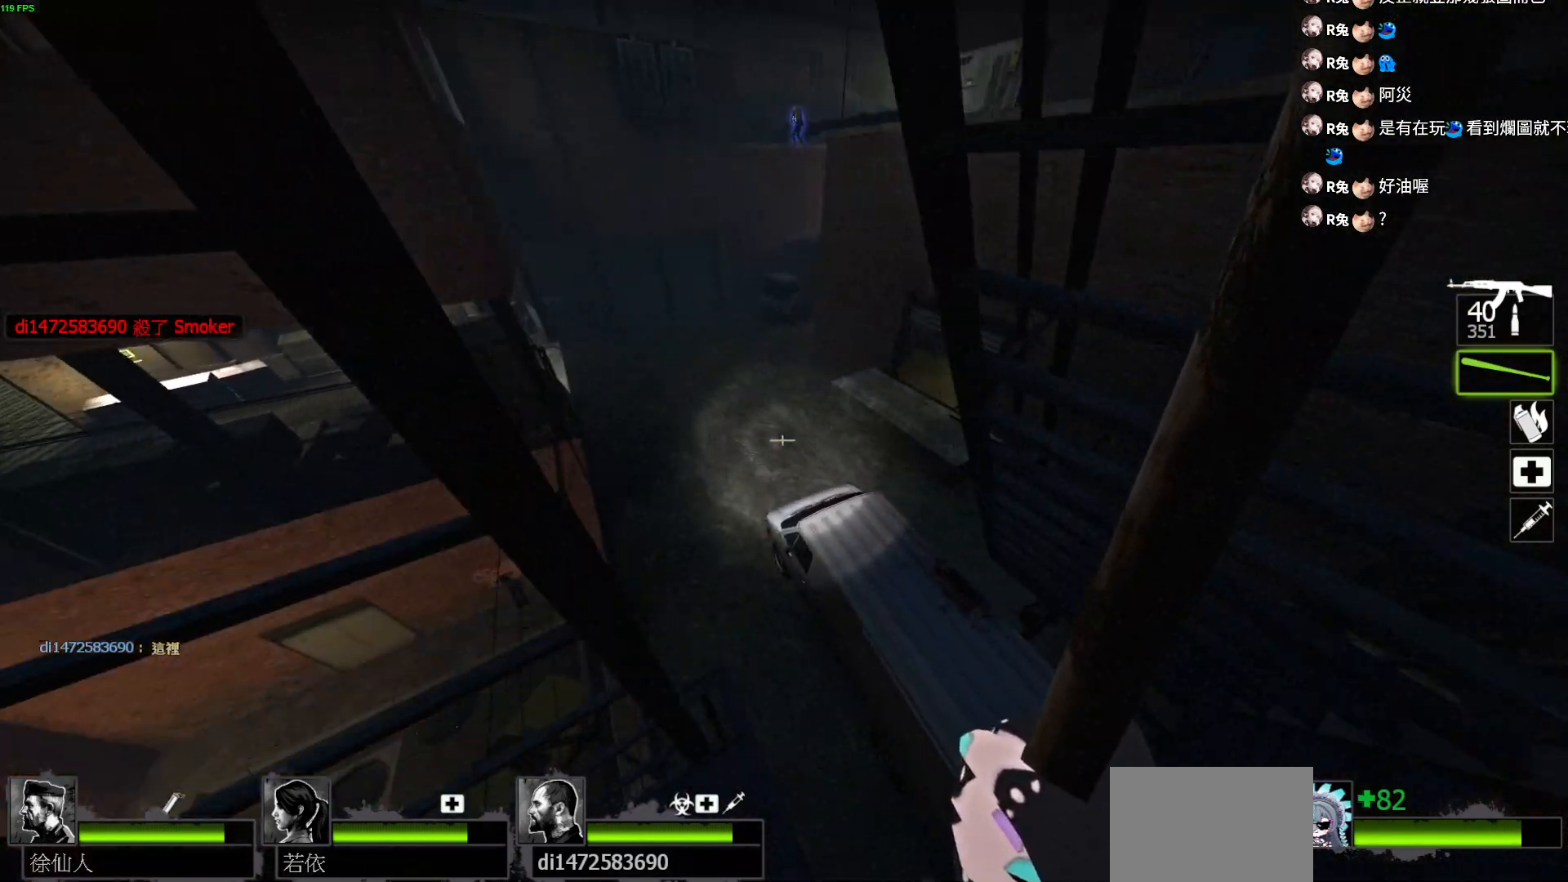
{"keys": ["d"], "events": [[283, "a", "up"], [300, "d", "down"], [400, "w", "up"]]}
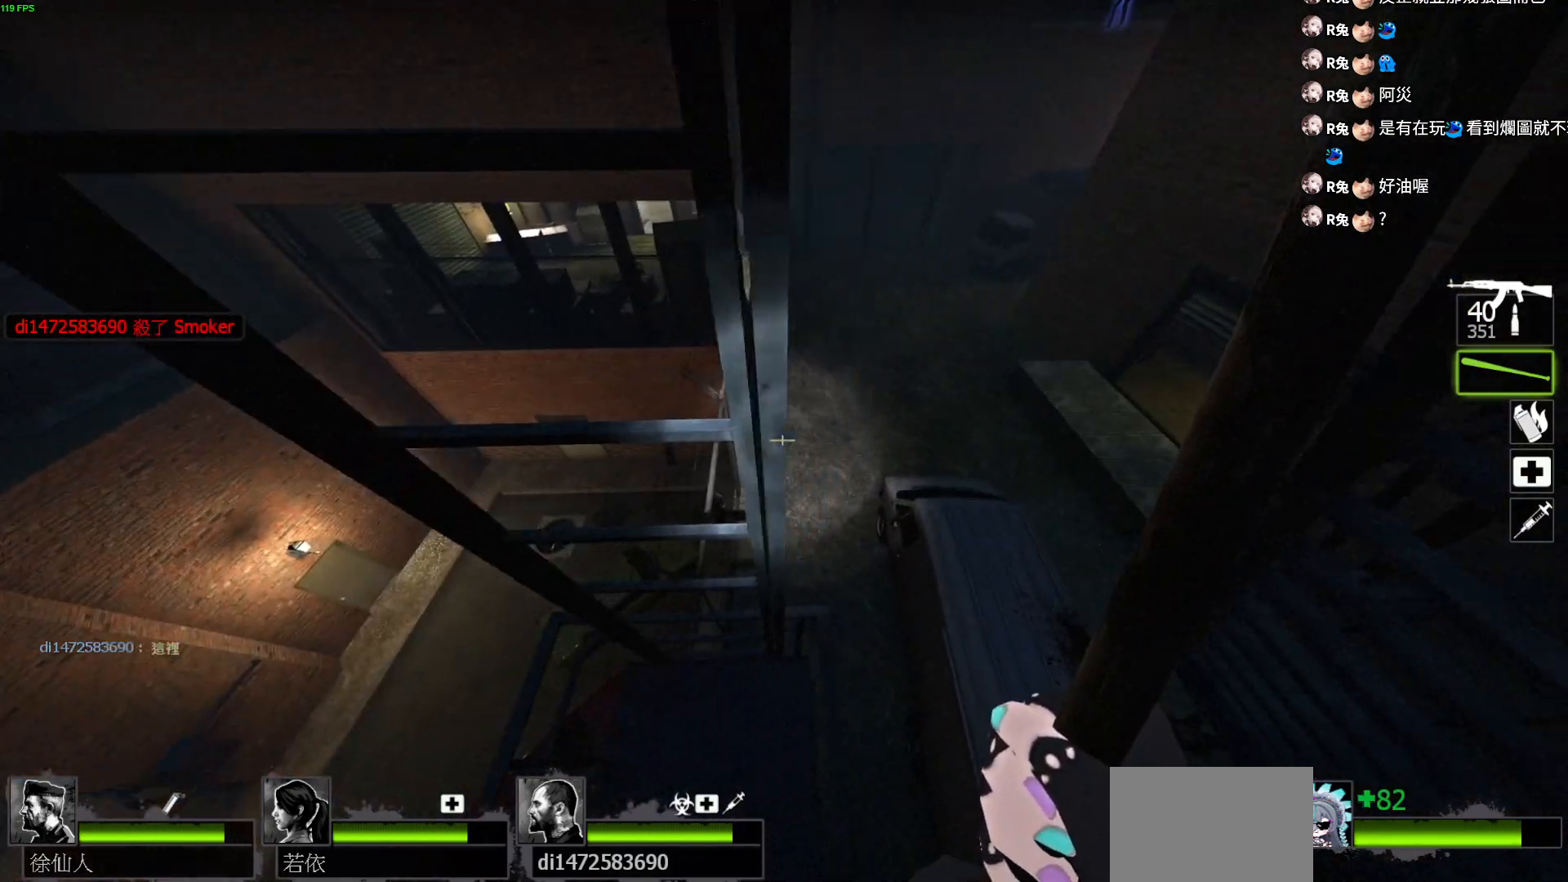
{"keys": ["d"], "events": [[167, "w", "down"], [233, "w", "up"]]}
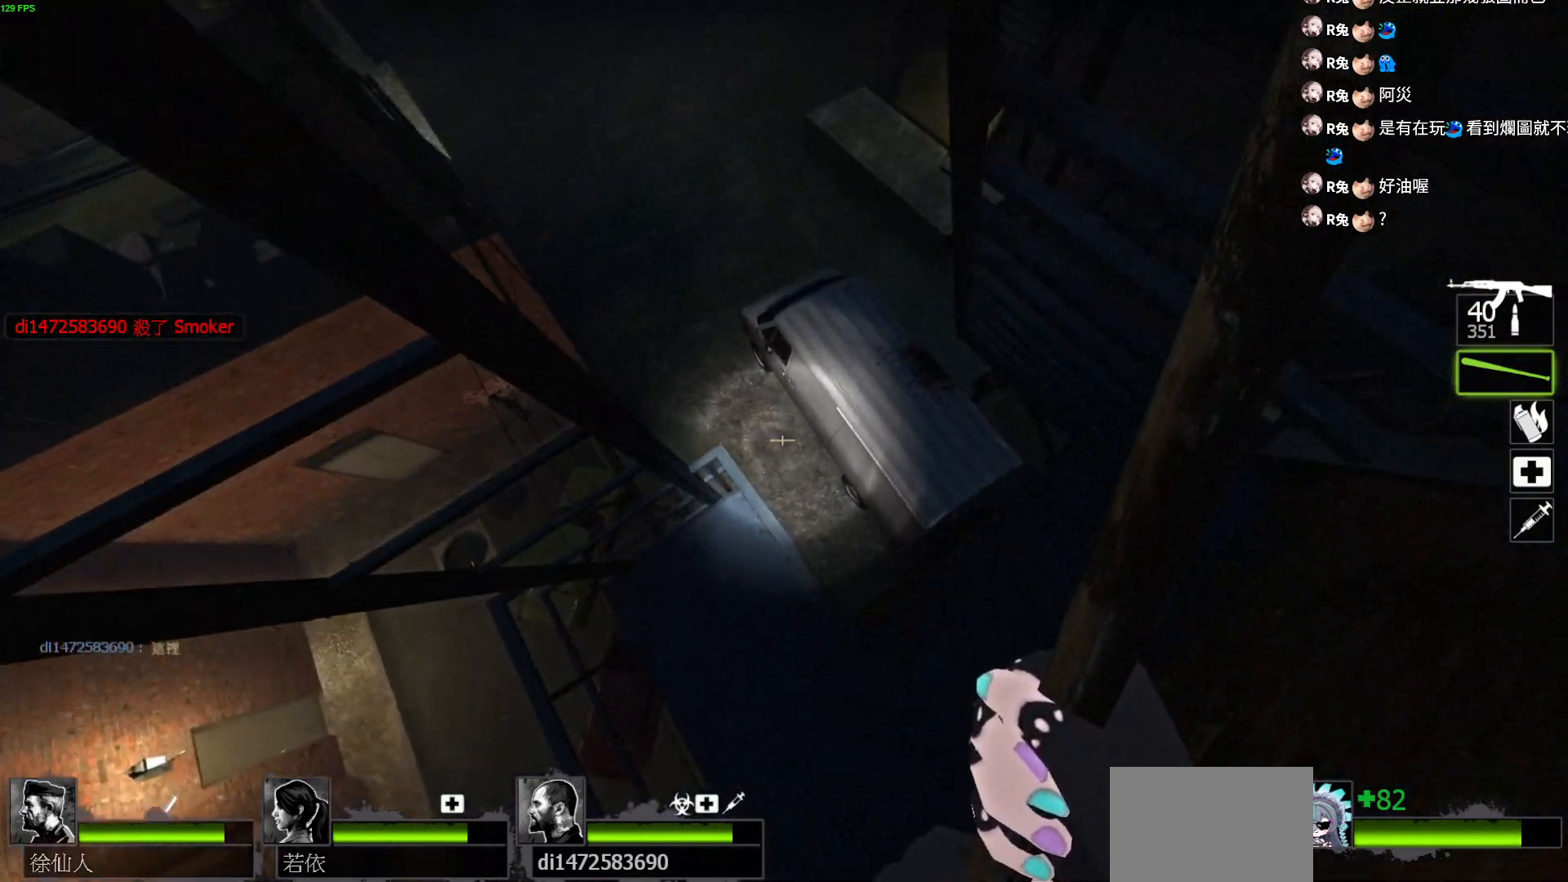
{"keys": ["d", "w"], "events": [[117, "ctrl", "down"], [267, "ctrl", "up"], [433, "w", "down"]]}
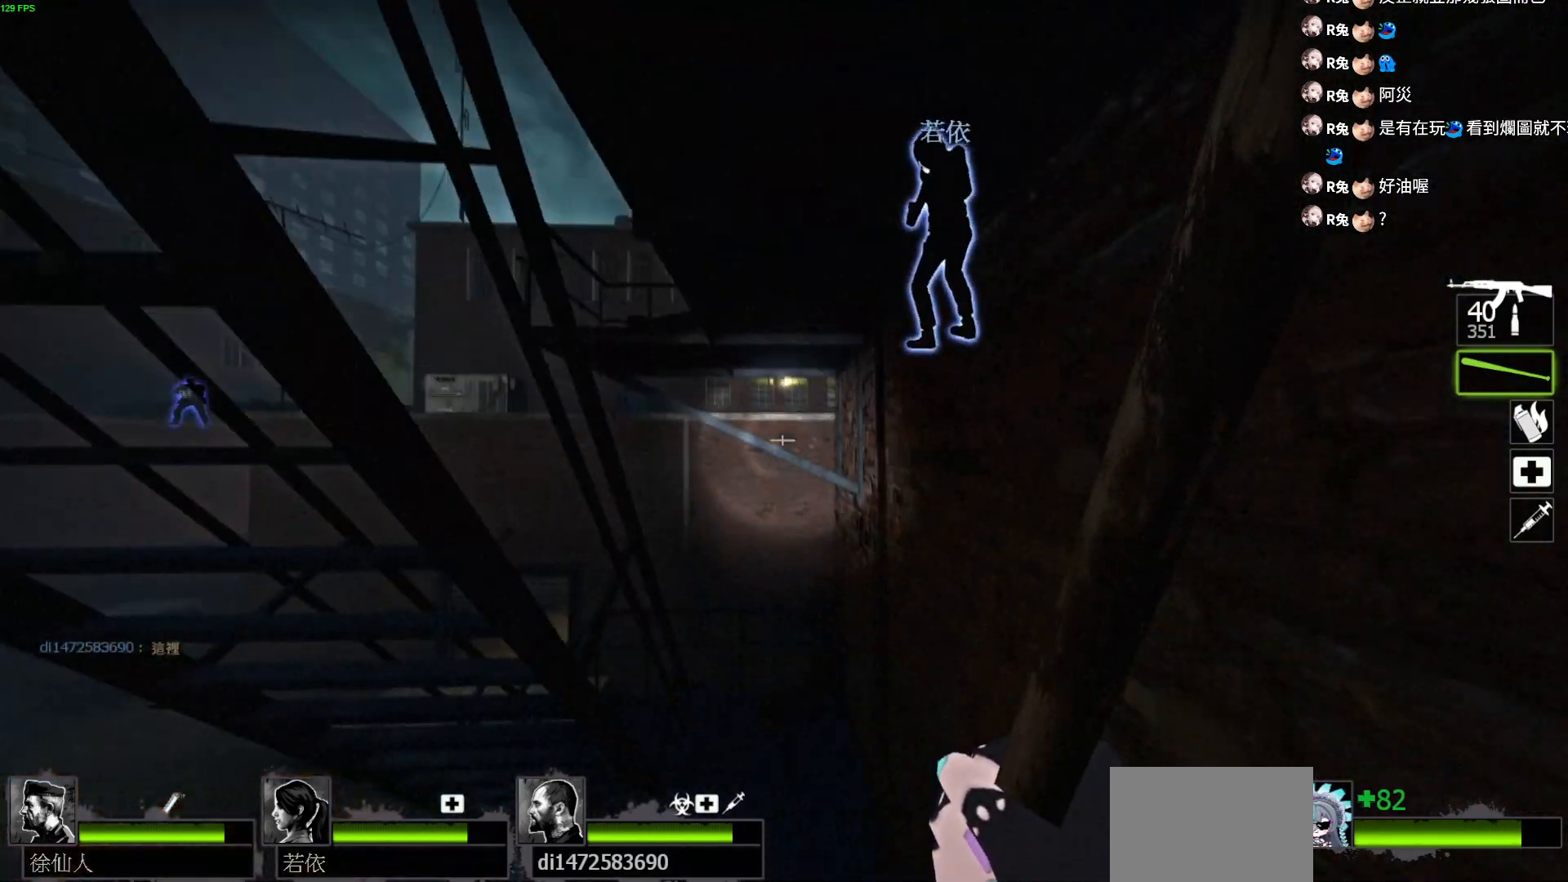
{"keys": ["d", "w"], "events": []}
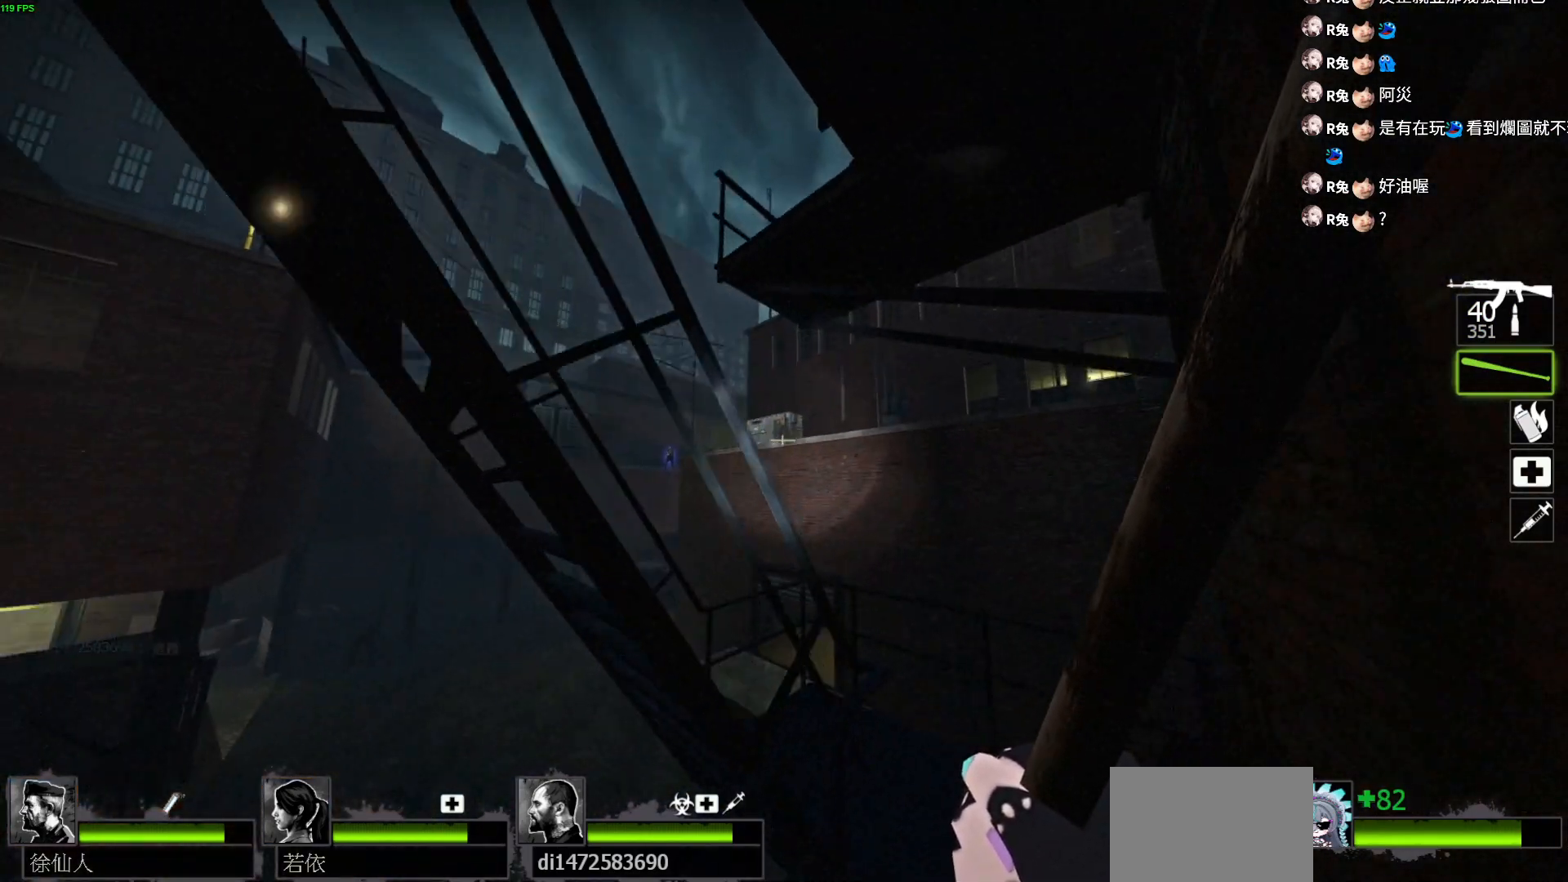
{"keys": ["d", "w"], "events": [[333, "d", "up"], [433, "d", "down"]]}
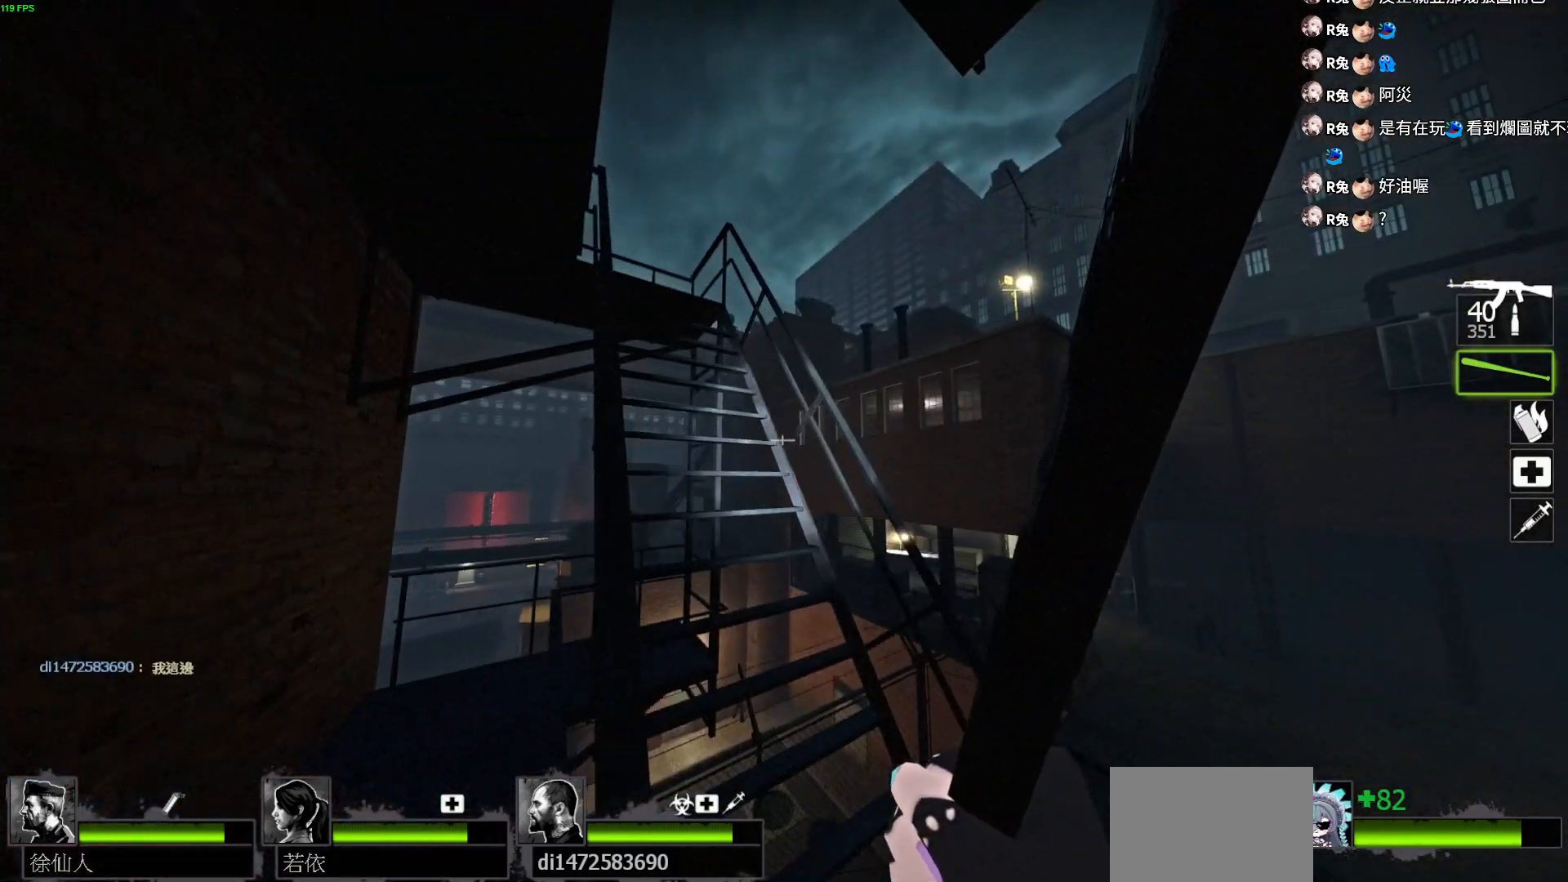
{"keys": ["d", "w"], "events": [[67, "d", "up"], [450, "d", "down"]]}
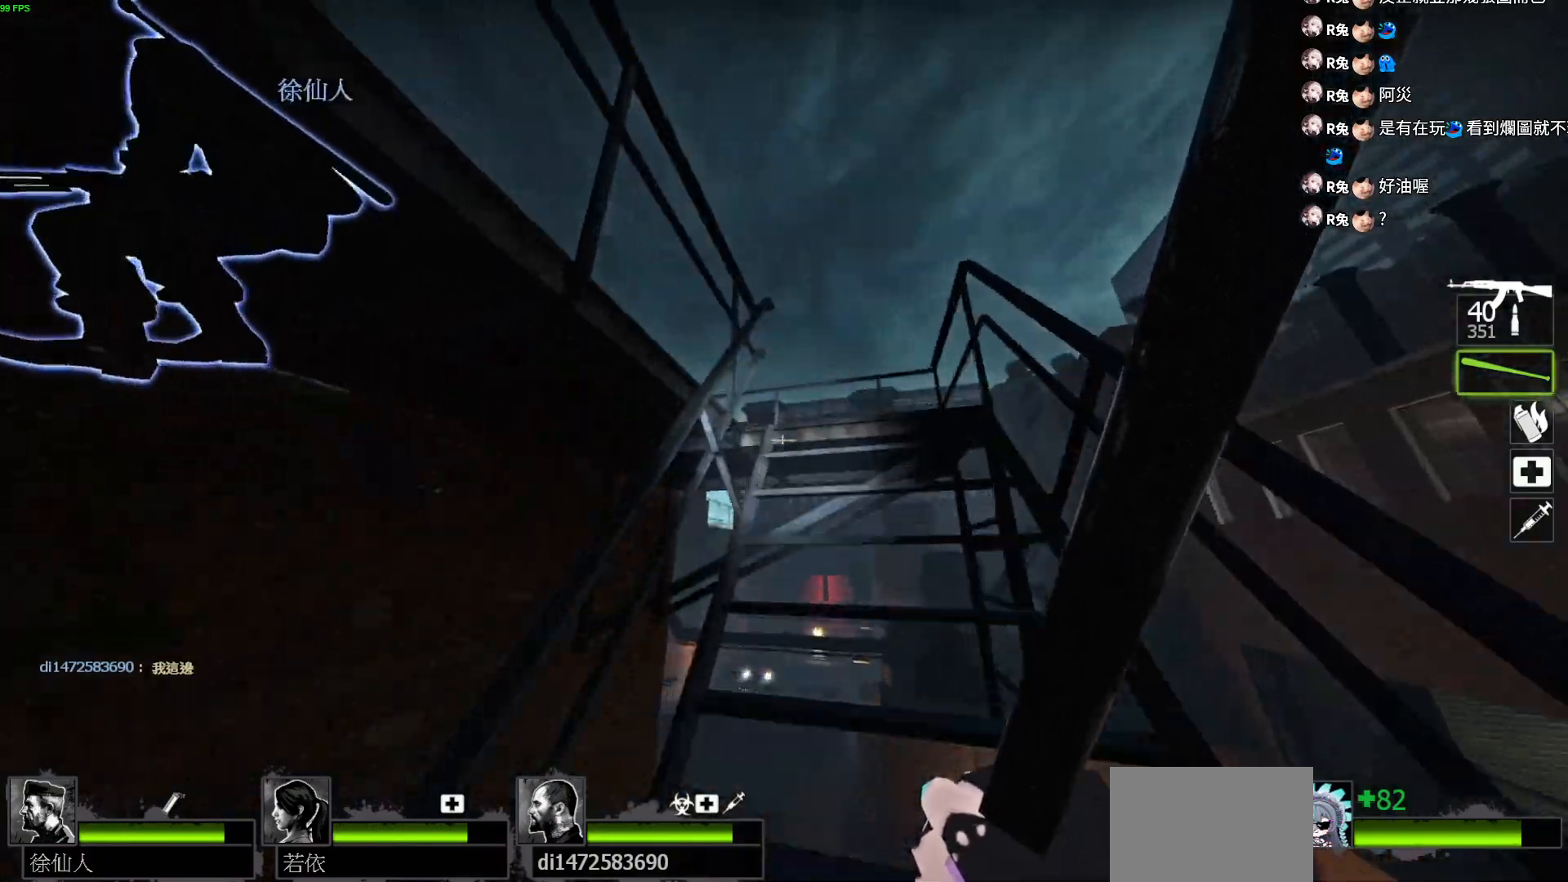
{"keys": ["w"], "events": [[417, "d", "up"]]}
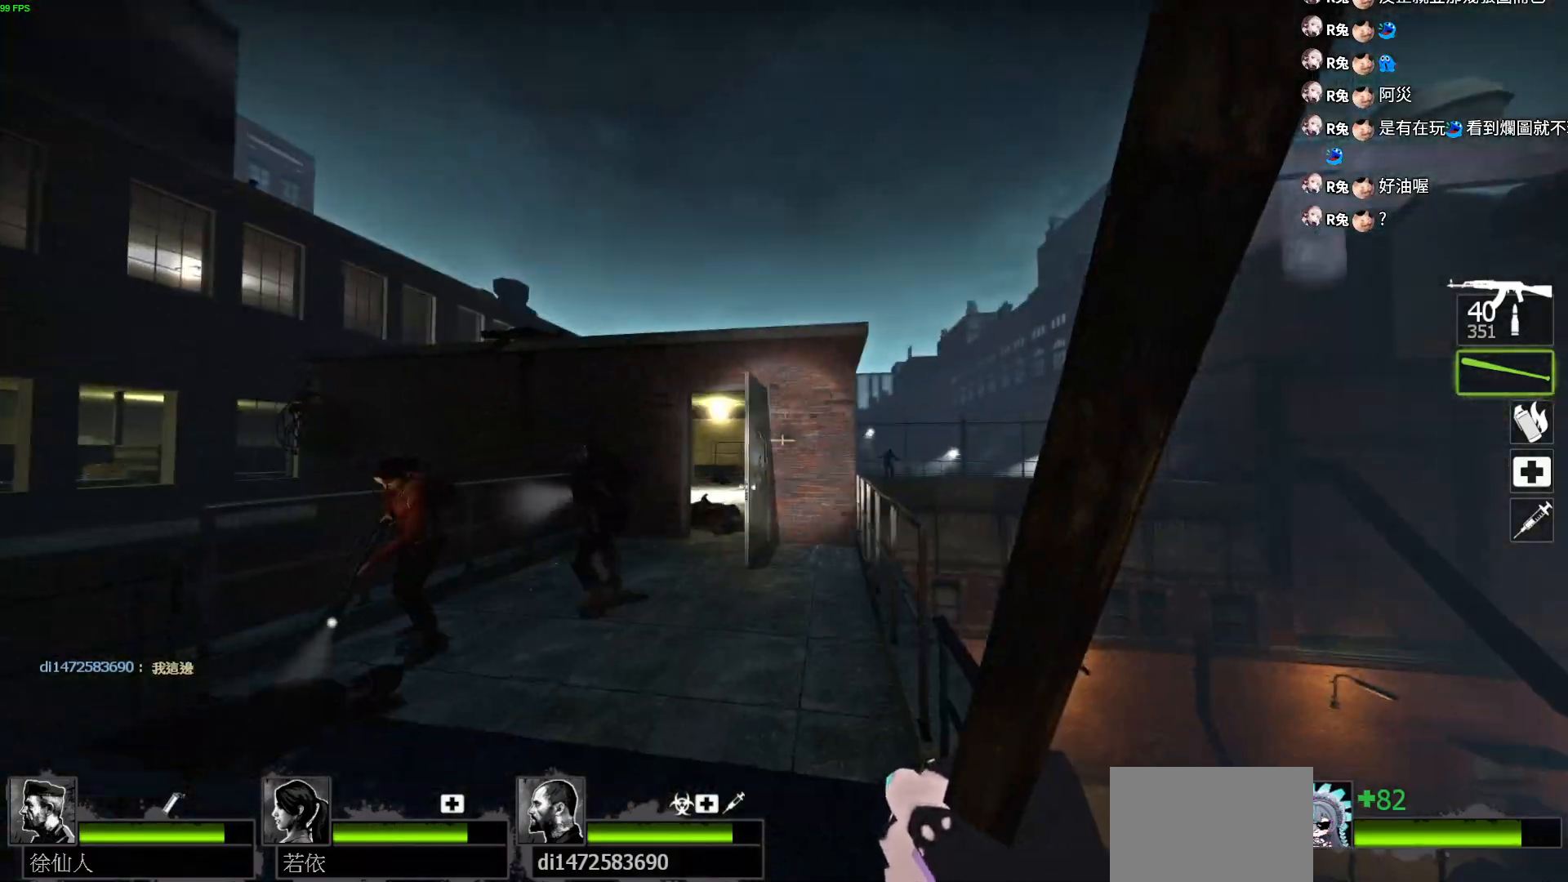
{"keys": ["d", "w"], "events": [[350, "d", "down"]]}
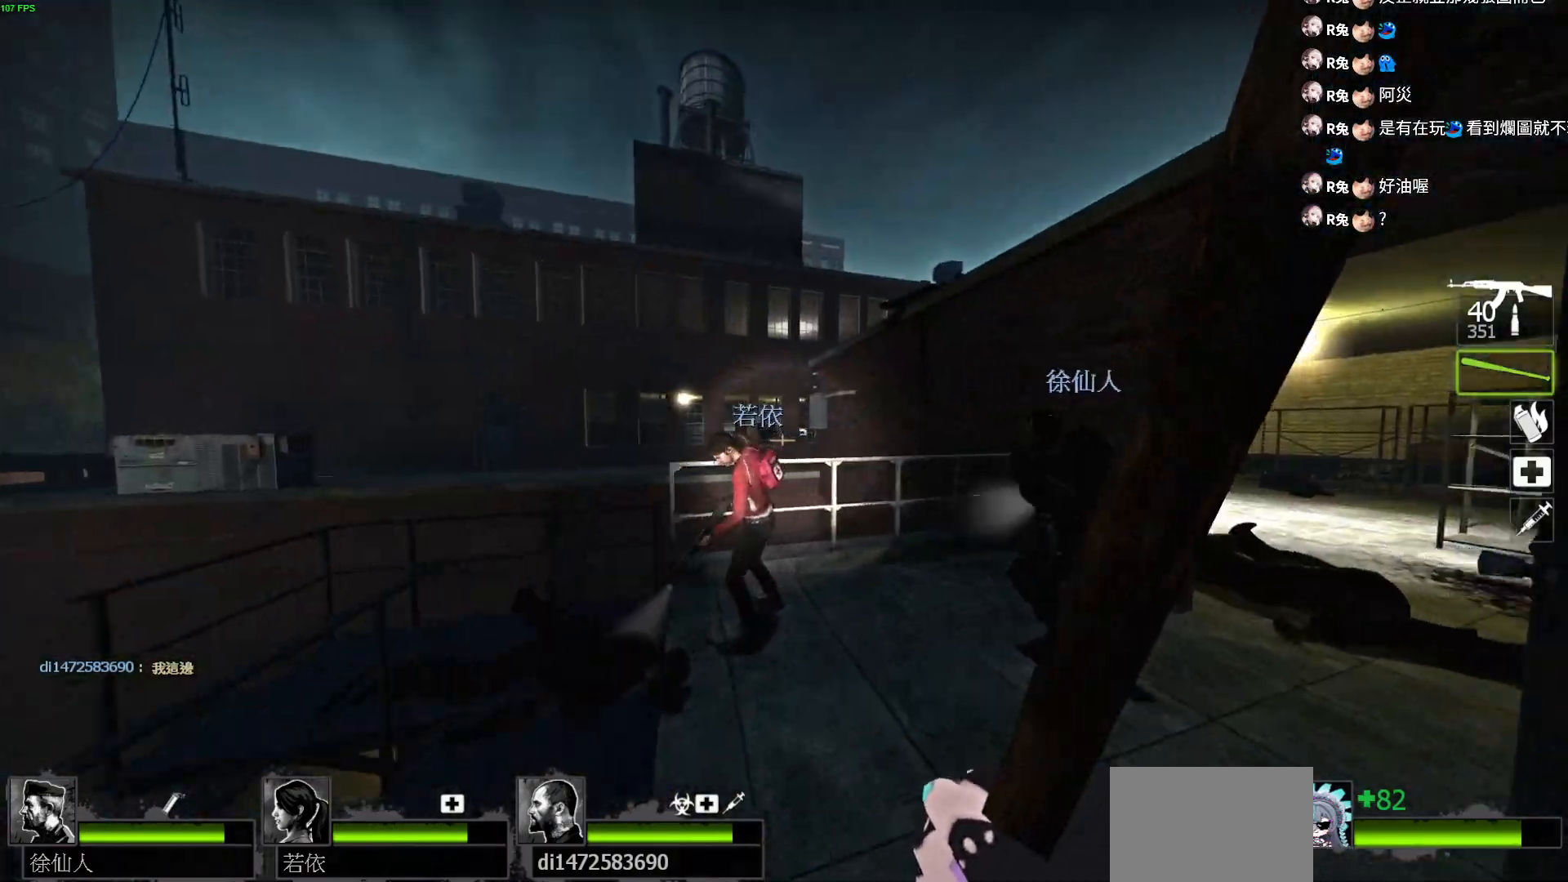
{"keys": ["w"], "events": [[483, "d", "up"]]}
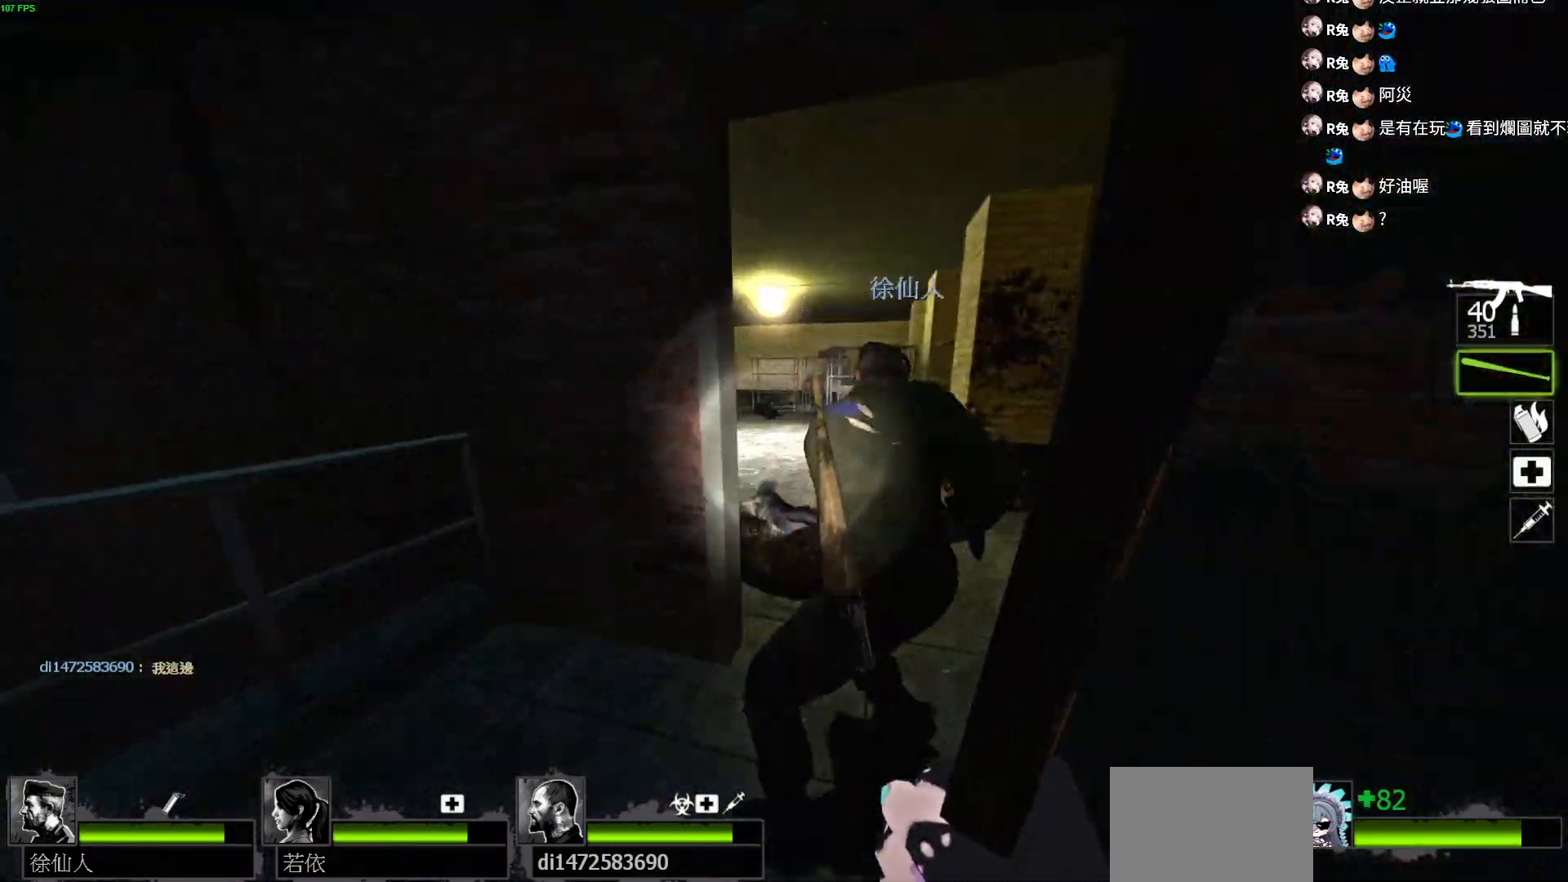
{"keys": ["d", "w"], "events": [[133, "d", "down"], [250, "d", "up"], [500, "d", "down"]]}
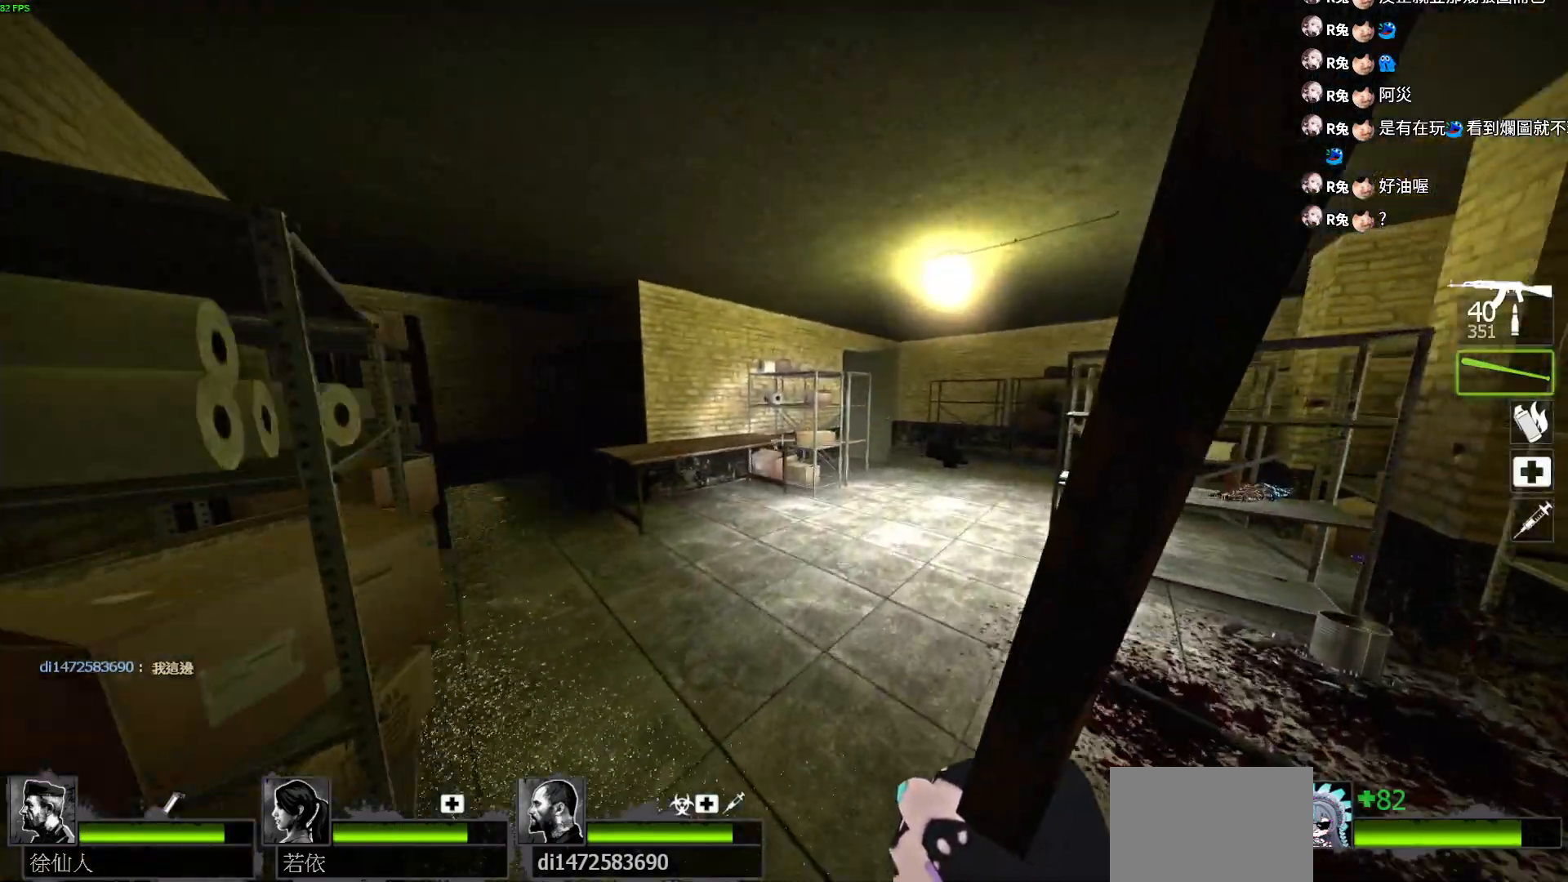
{"keys": ["d", "w"], "events": [[167, "d", "up"], [250, "d", "down"]]}
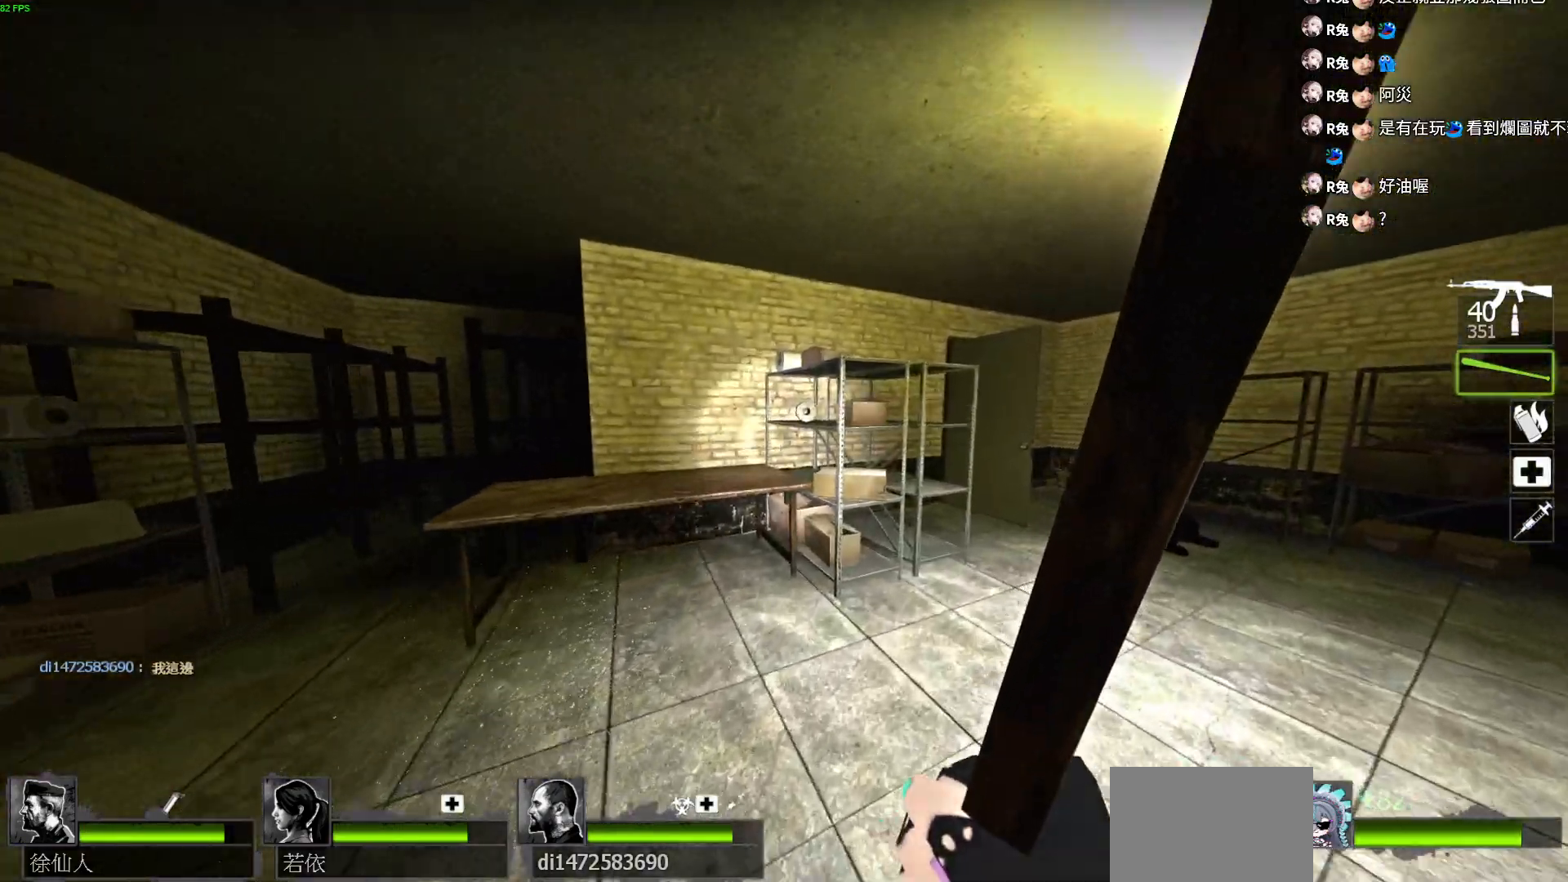
{"keys": ["w"], "events": [[300, "d", "up"]]}
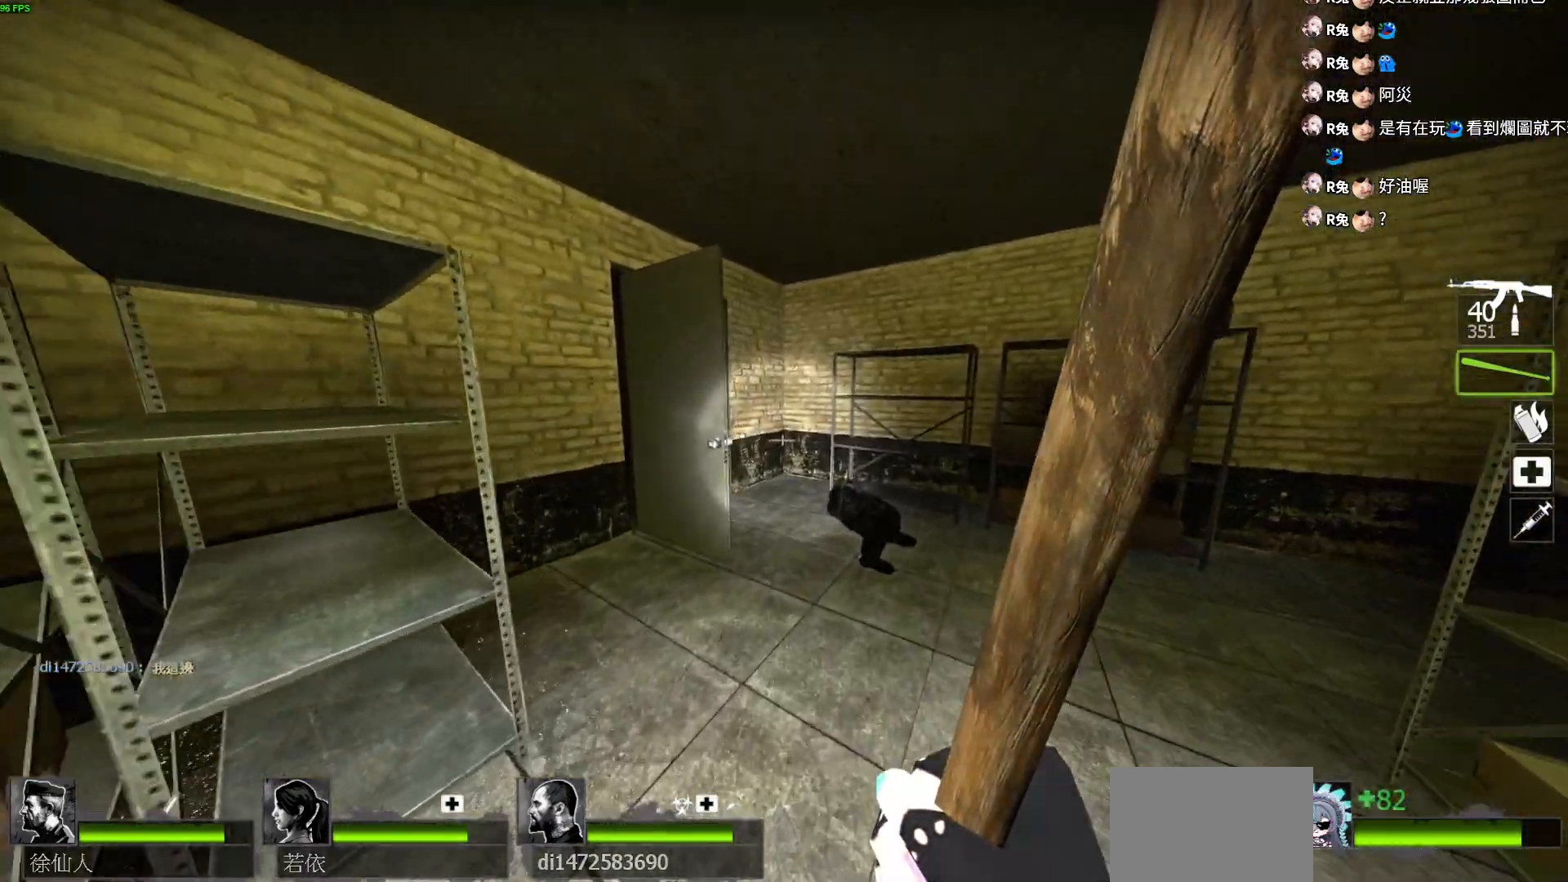
{"keys": ["w"], "events": [[50, "d", "down"], [183, "d", "up"], [283, "d", "down"], [383, "d", "up"]]}
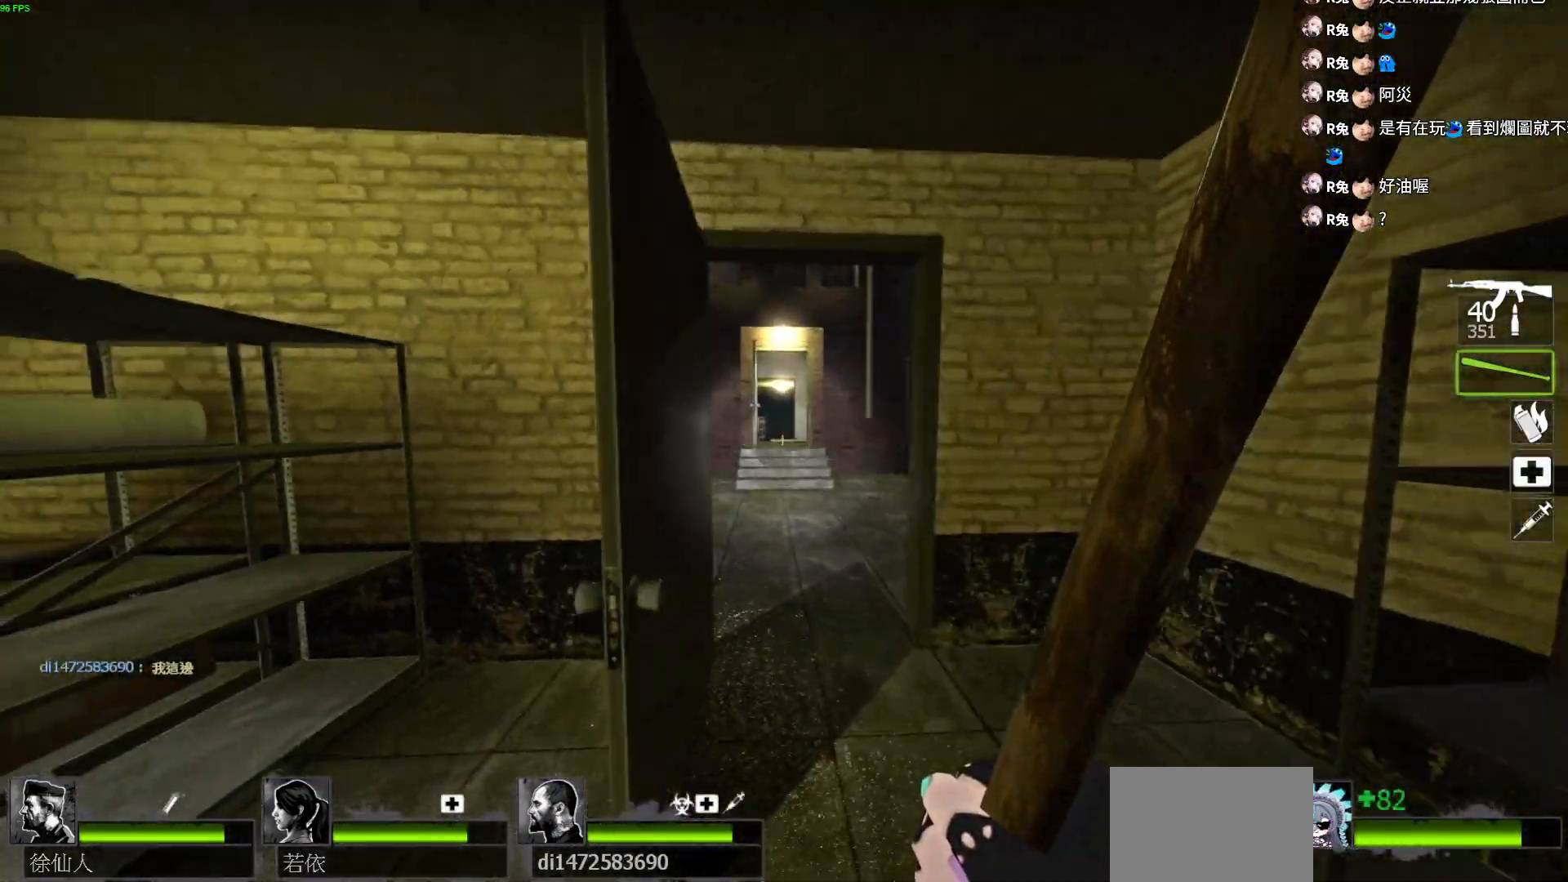
{"keys": ["w"], "events": [[167, "a", "down"], [283, "a", "up"]]}
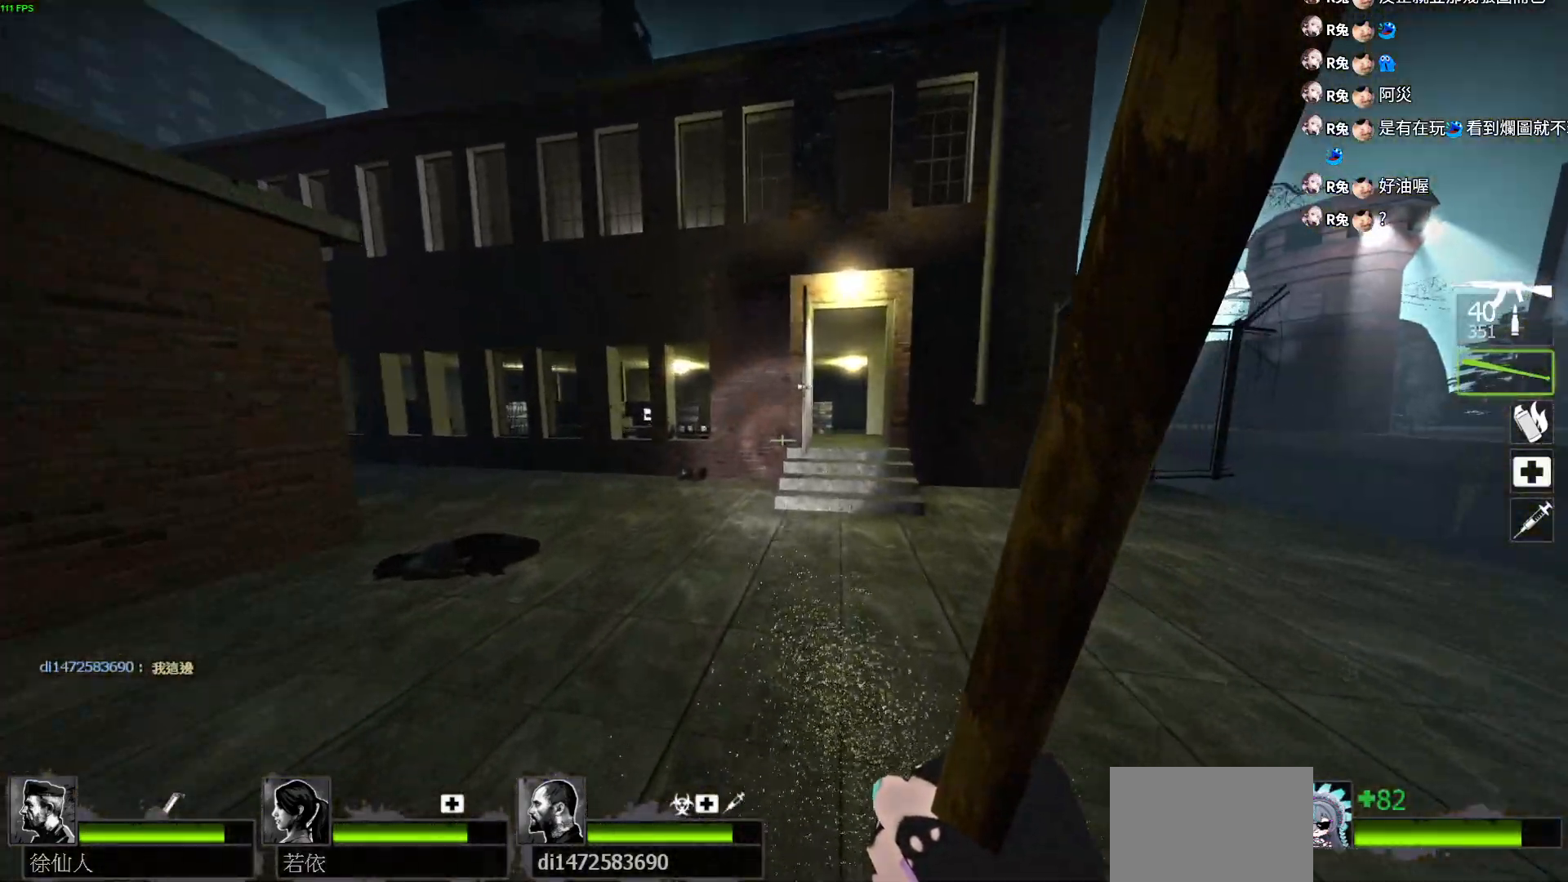
{"keys": ["w"], "events": [[33, "a", "down"], [167, "a", "up"], [200, "d", "down"], [333, "d", "up"]]}
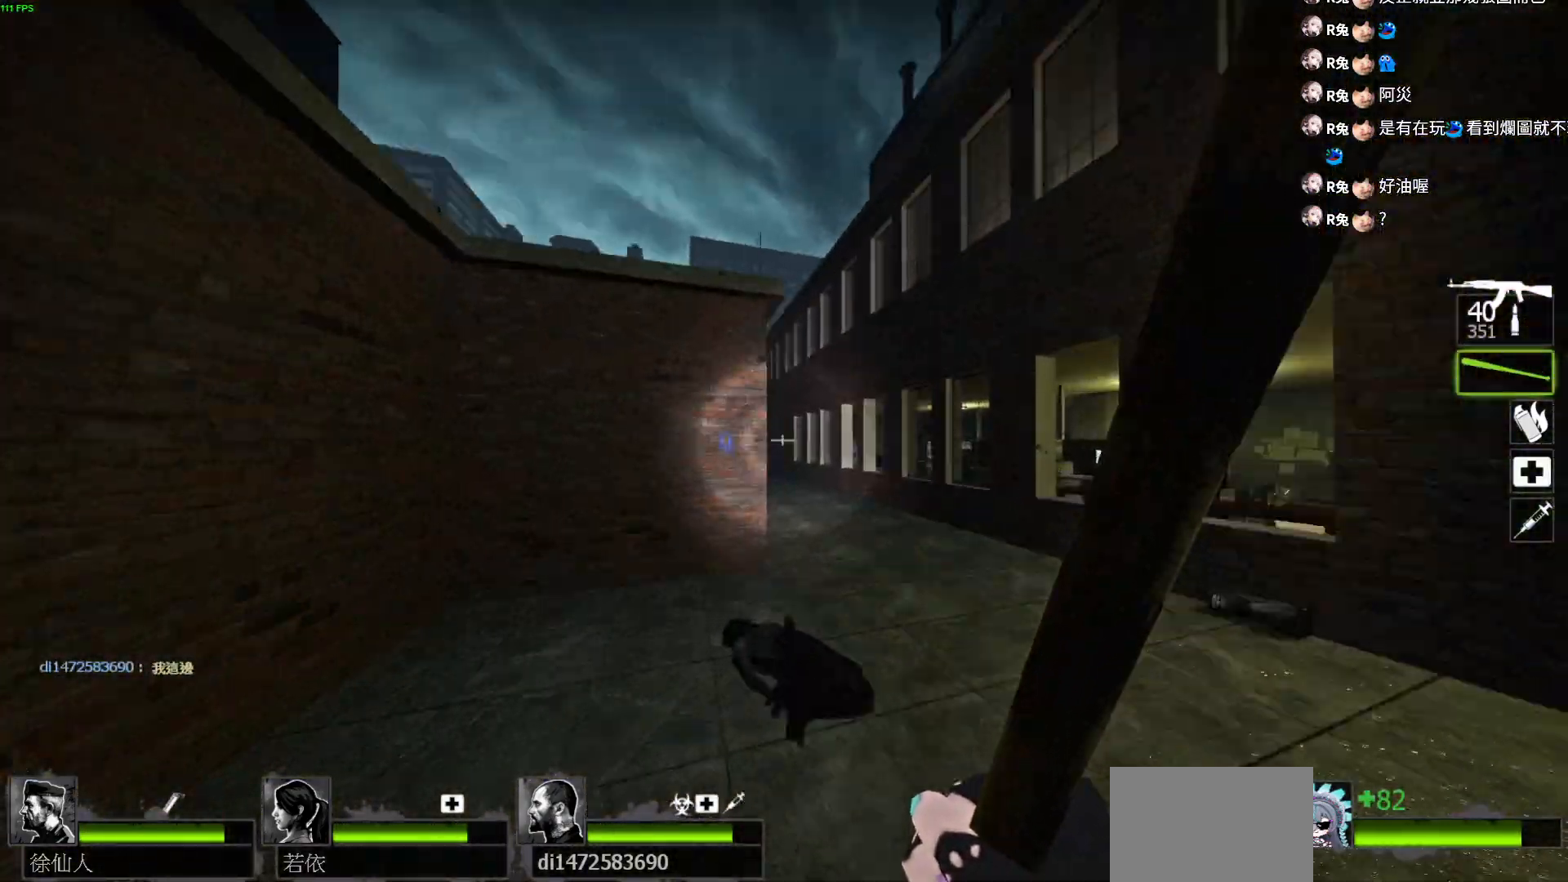
{"keys": ["w"], "events": [[267, "d", "down"], [417, "d", "up"]]}
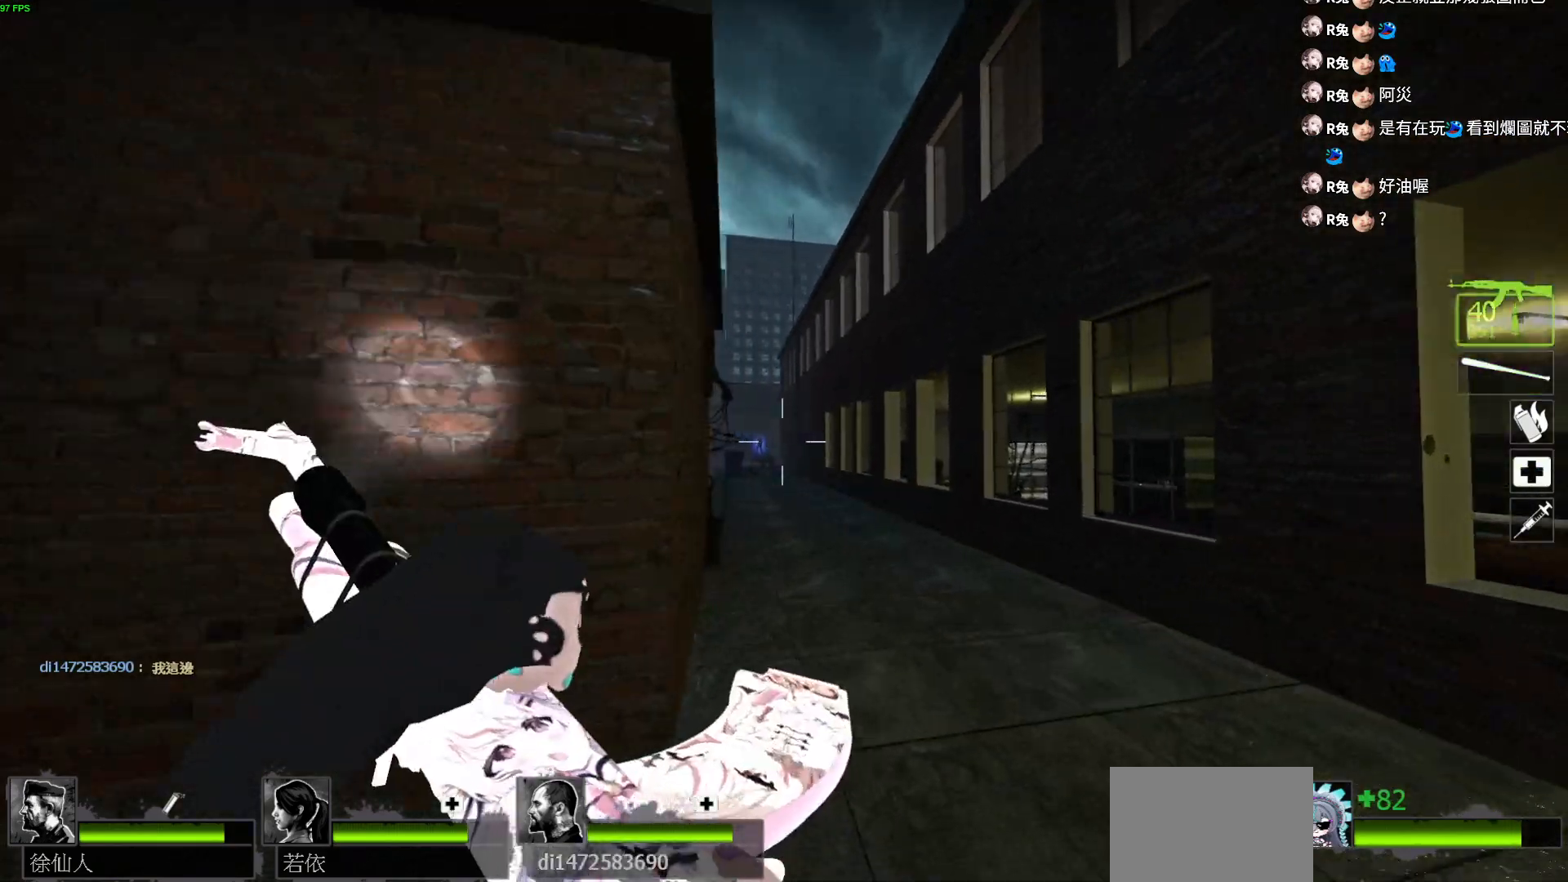
{"keys": ["w"], "events": []}
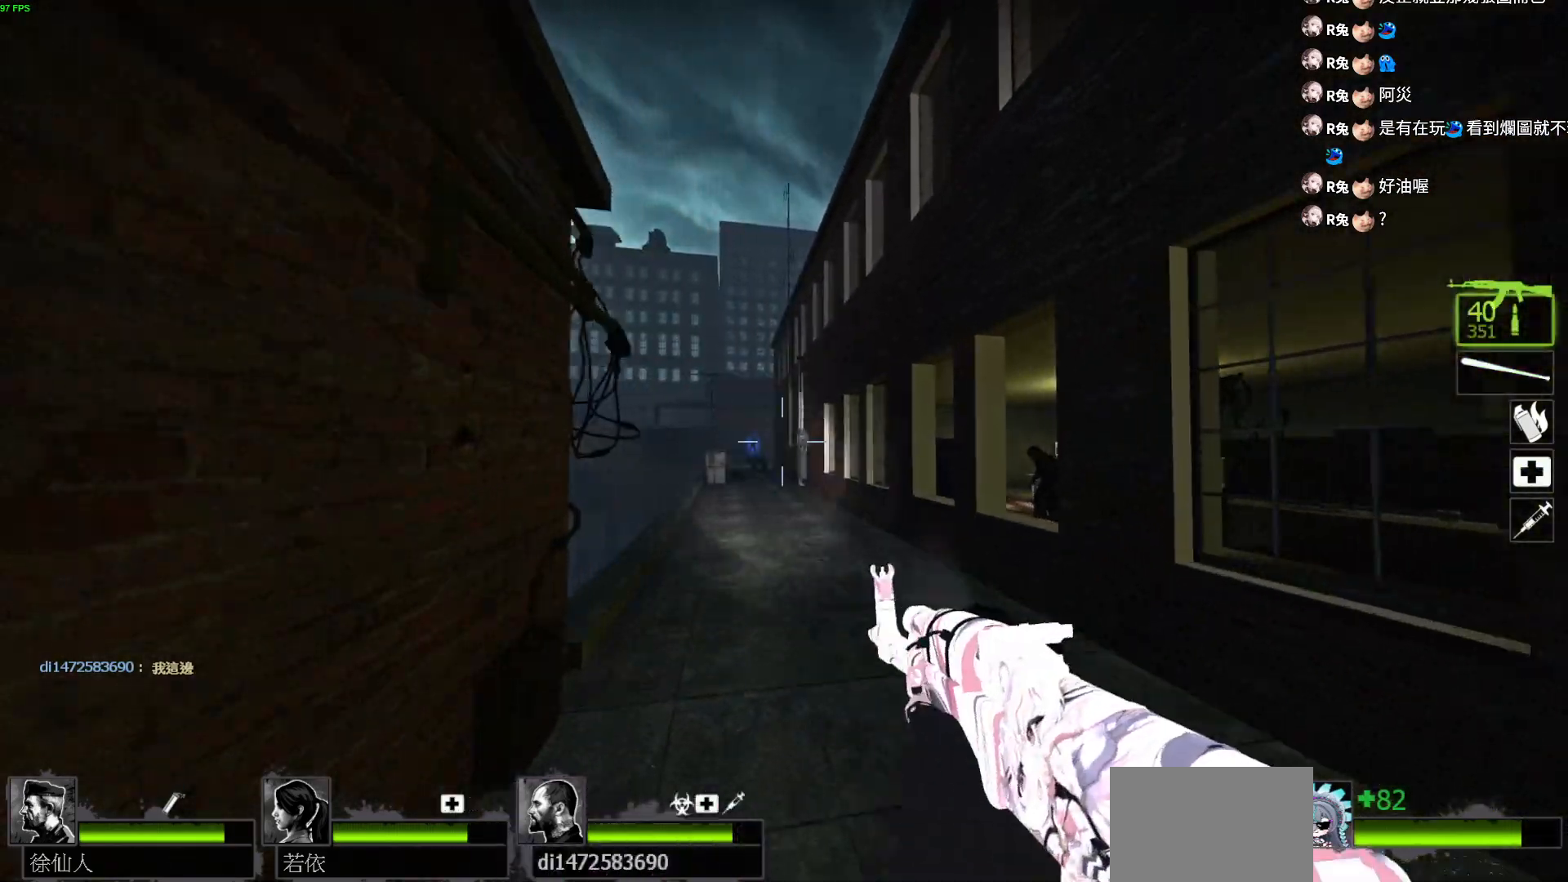
{"keys": ["a", "w"], "events": [[467, "a", "down"]]}
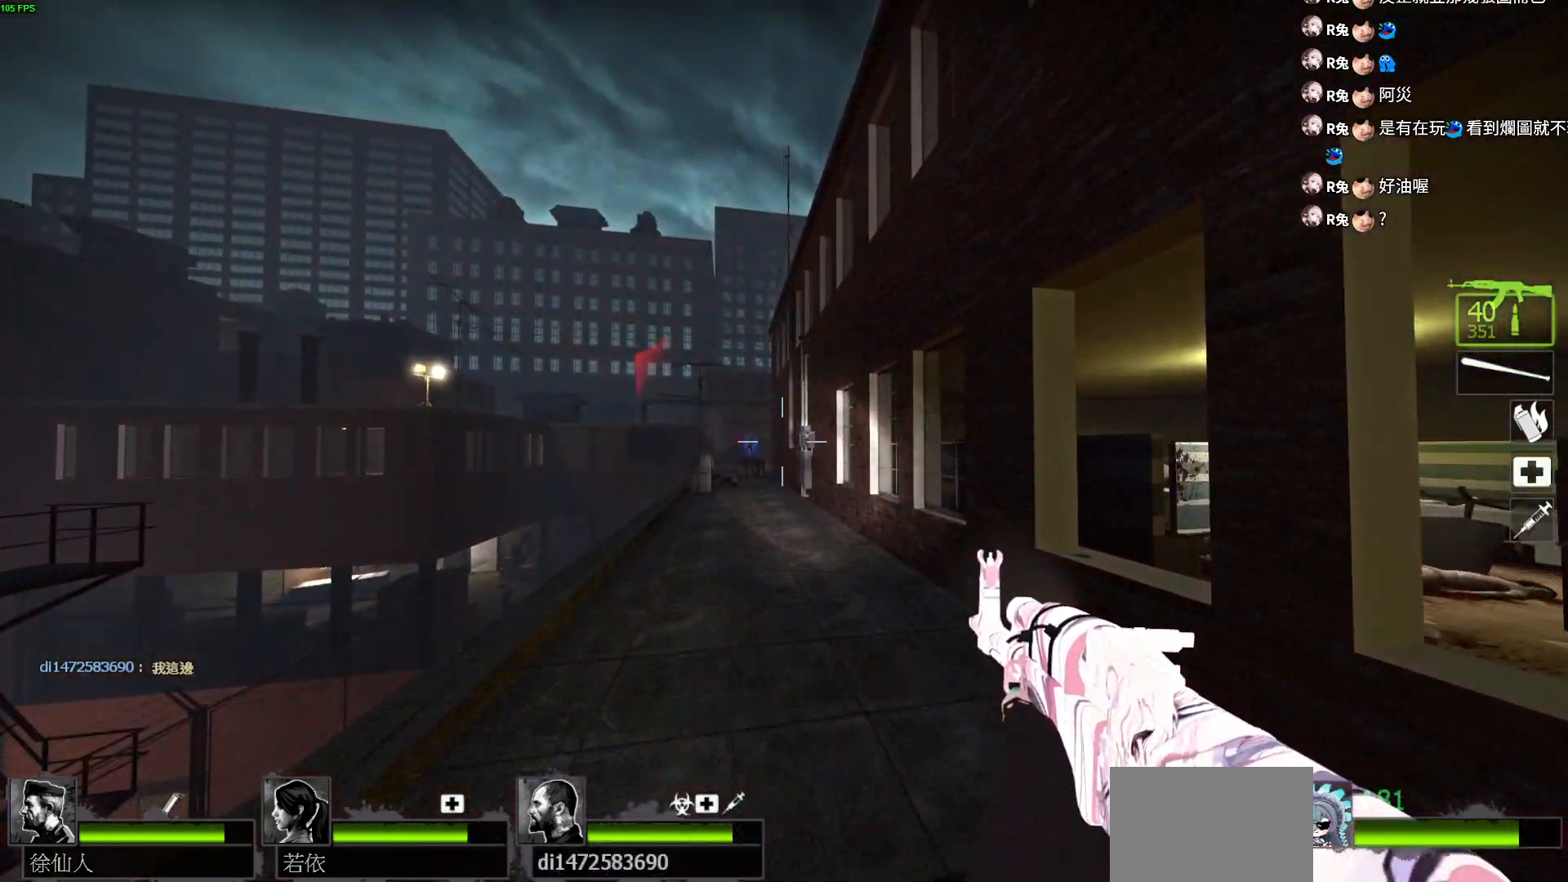
{"keys": ["w"], "events": [[150, "a", "up"]]}